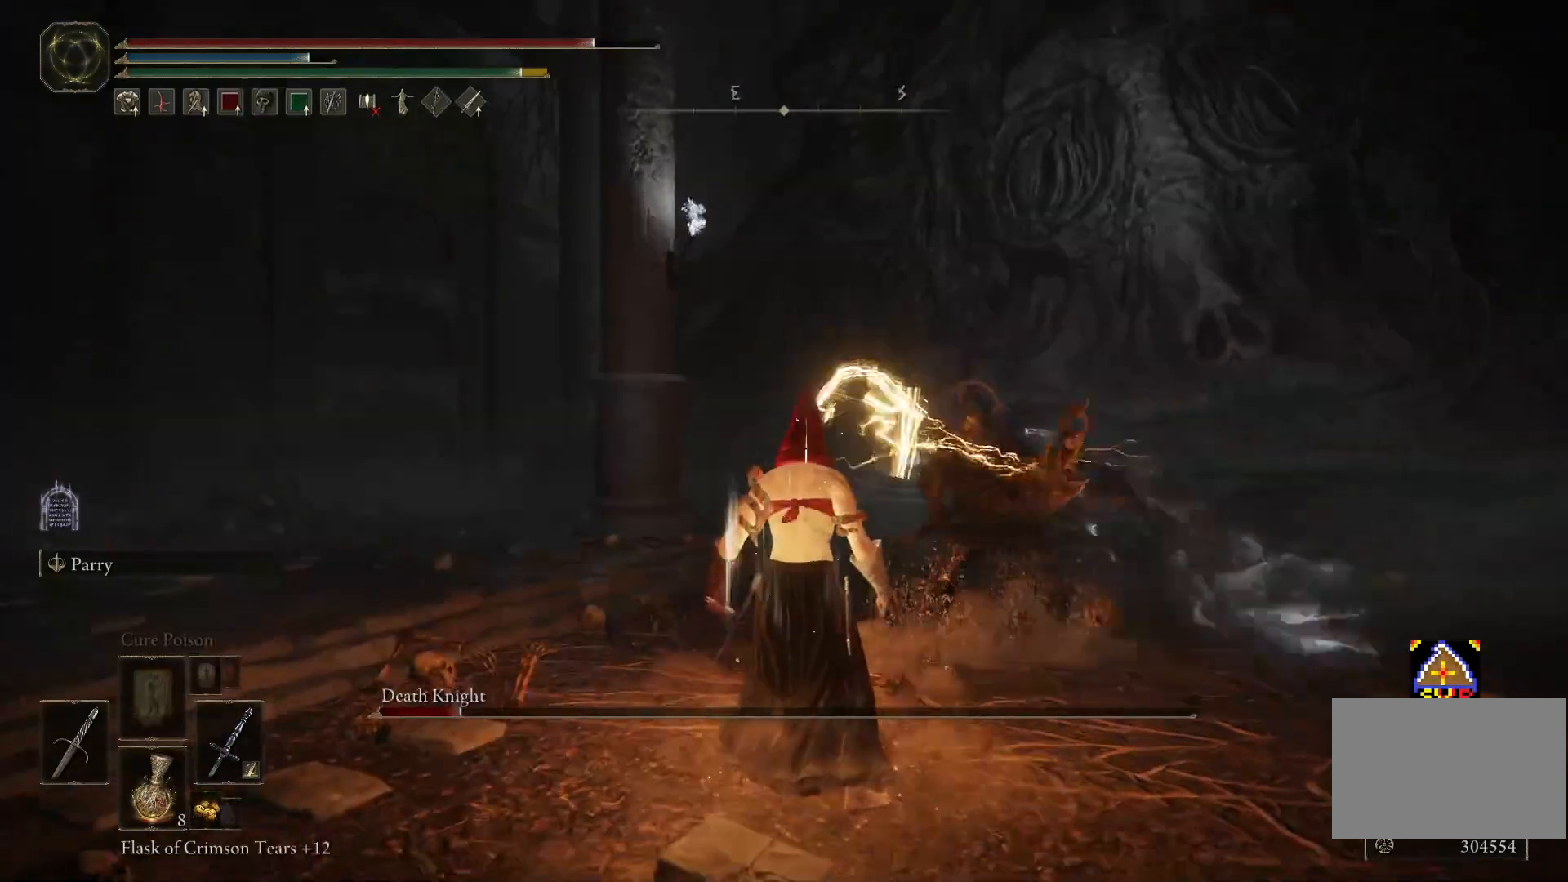
Gameplay with a controller (PlayStation layout); each line is a JSON object with the inputs held at the frame after it. "events" lists button and stick changes between this image and that frame as [ms after this image, input, new state], when the widget could be followed in between. Not read: L3 R3.
{"buttons": [], "left_stick": "center", "right_stick": "center", "events": [[350, "L2", "down"], [500, "L2", "up"]]}
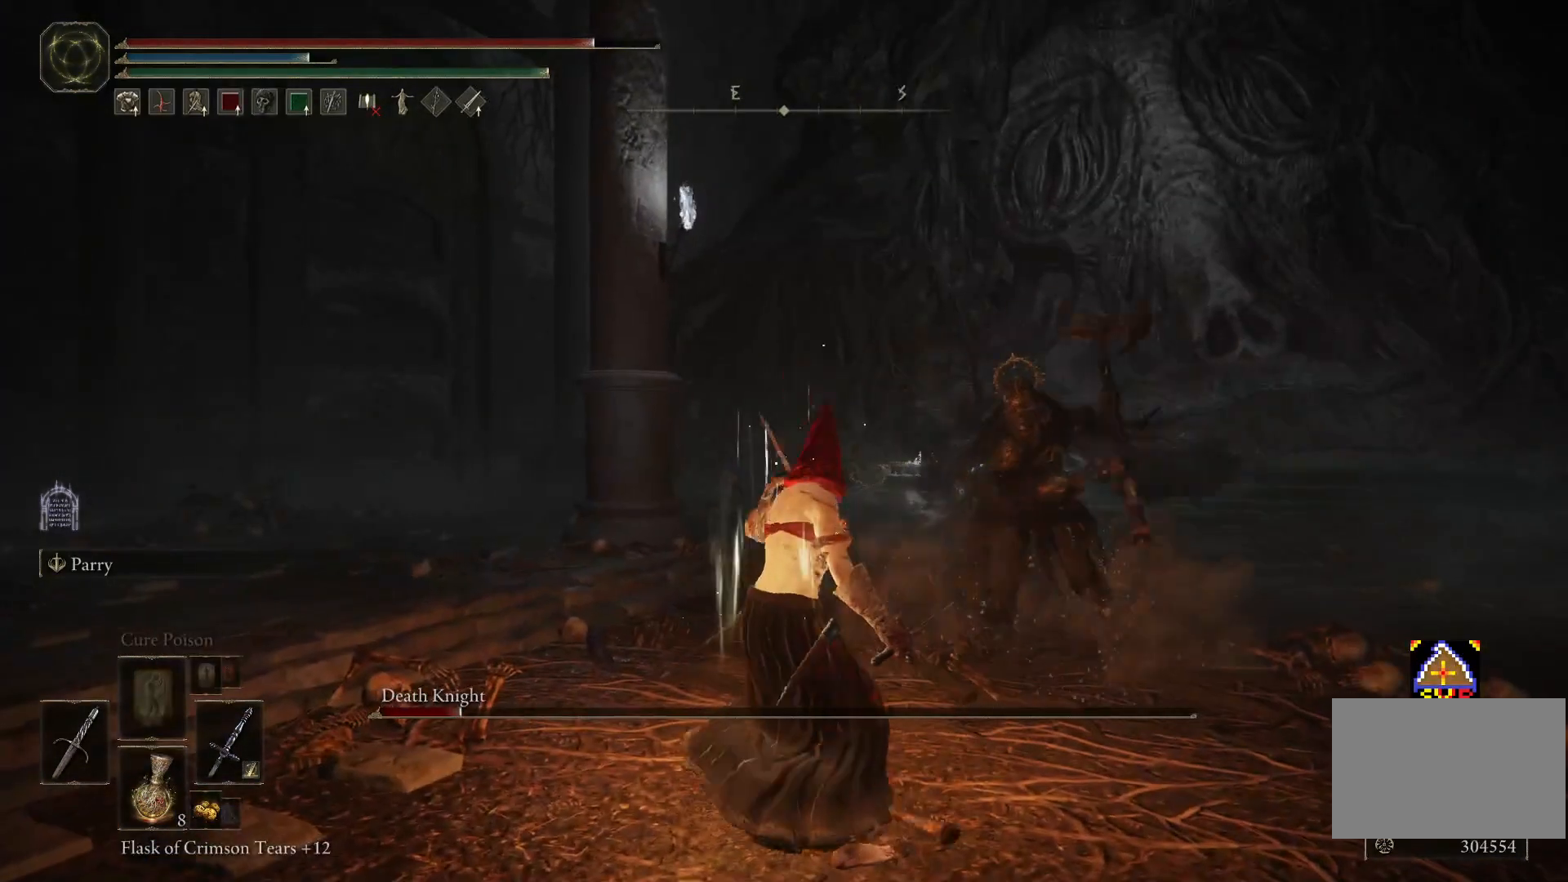
{"buttons": [], "left_stick": "center", "right_stick": "center", "events": []}
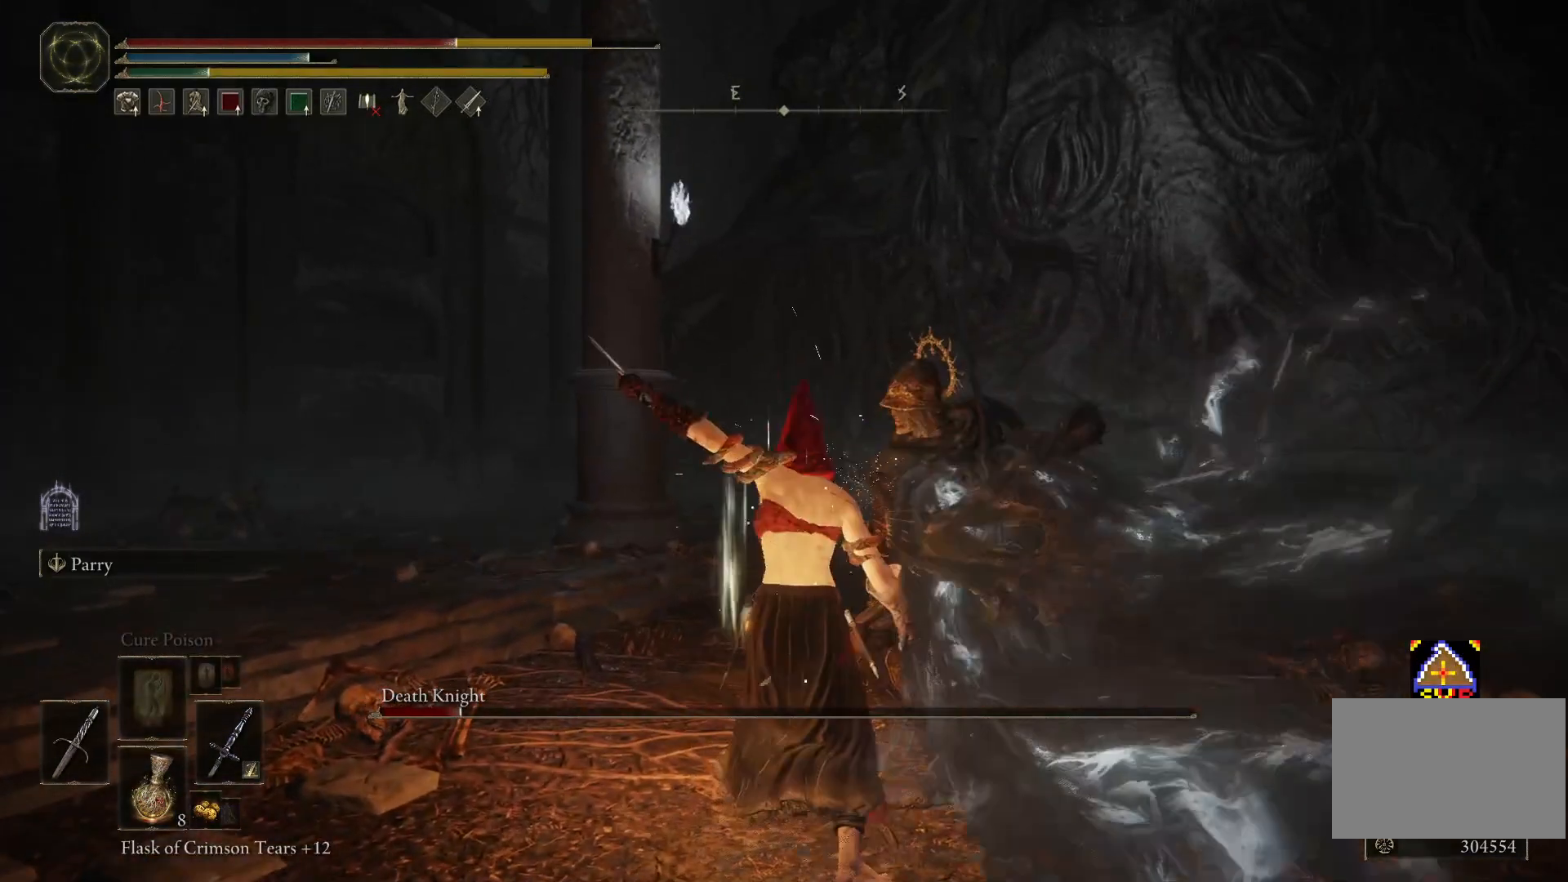
{"buttons": [], "left_stick": "center", "right_stick": "center", "events": []}
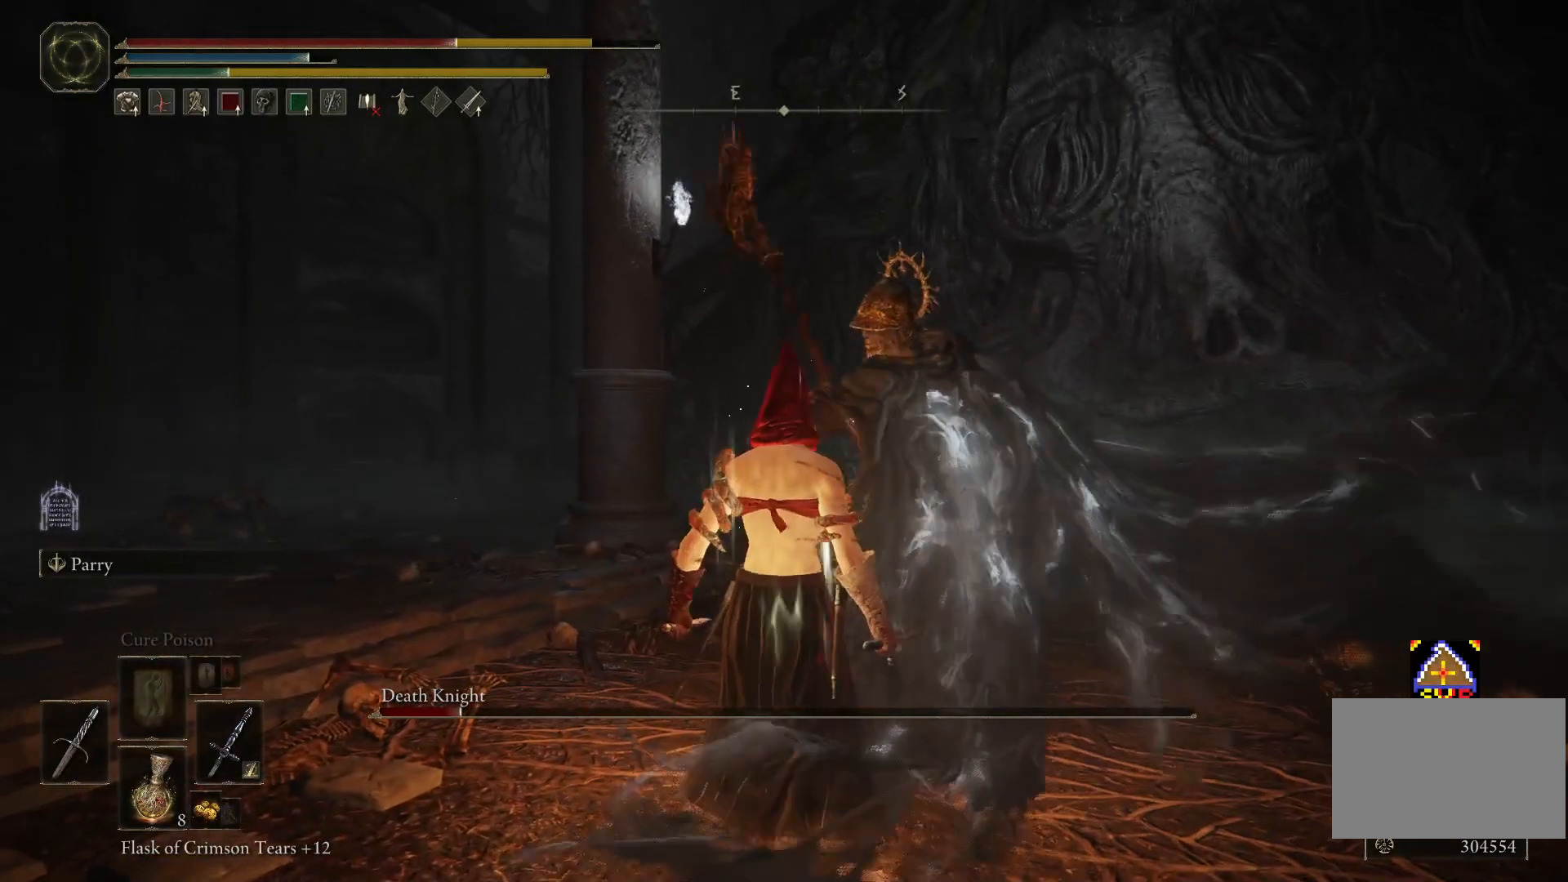
{"buttons": [], "left_stick": "center", "right_stick": "center", "events": []}
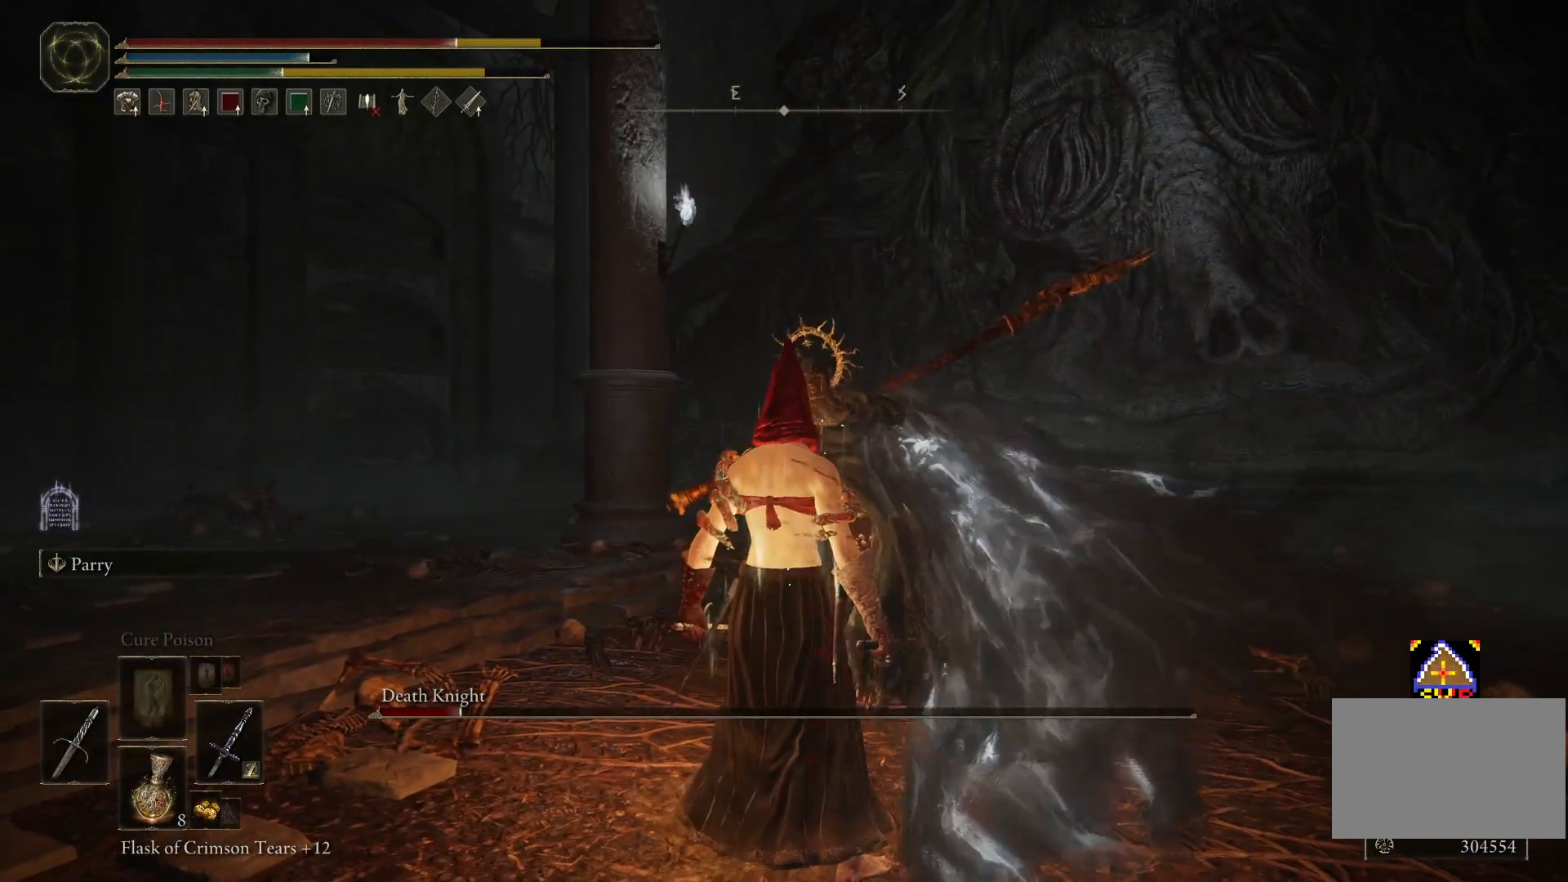
{"buttons": [], "left_stick": "center", "right_stick": "center", "events": [[50, "L2", "down"], [150, "L2", "up"]]}
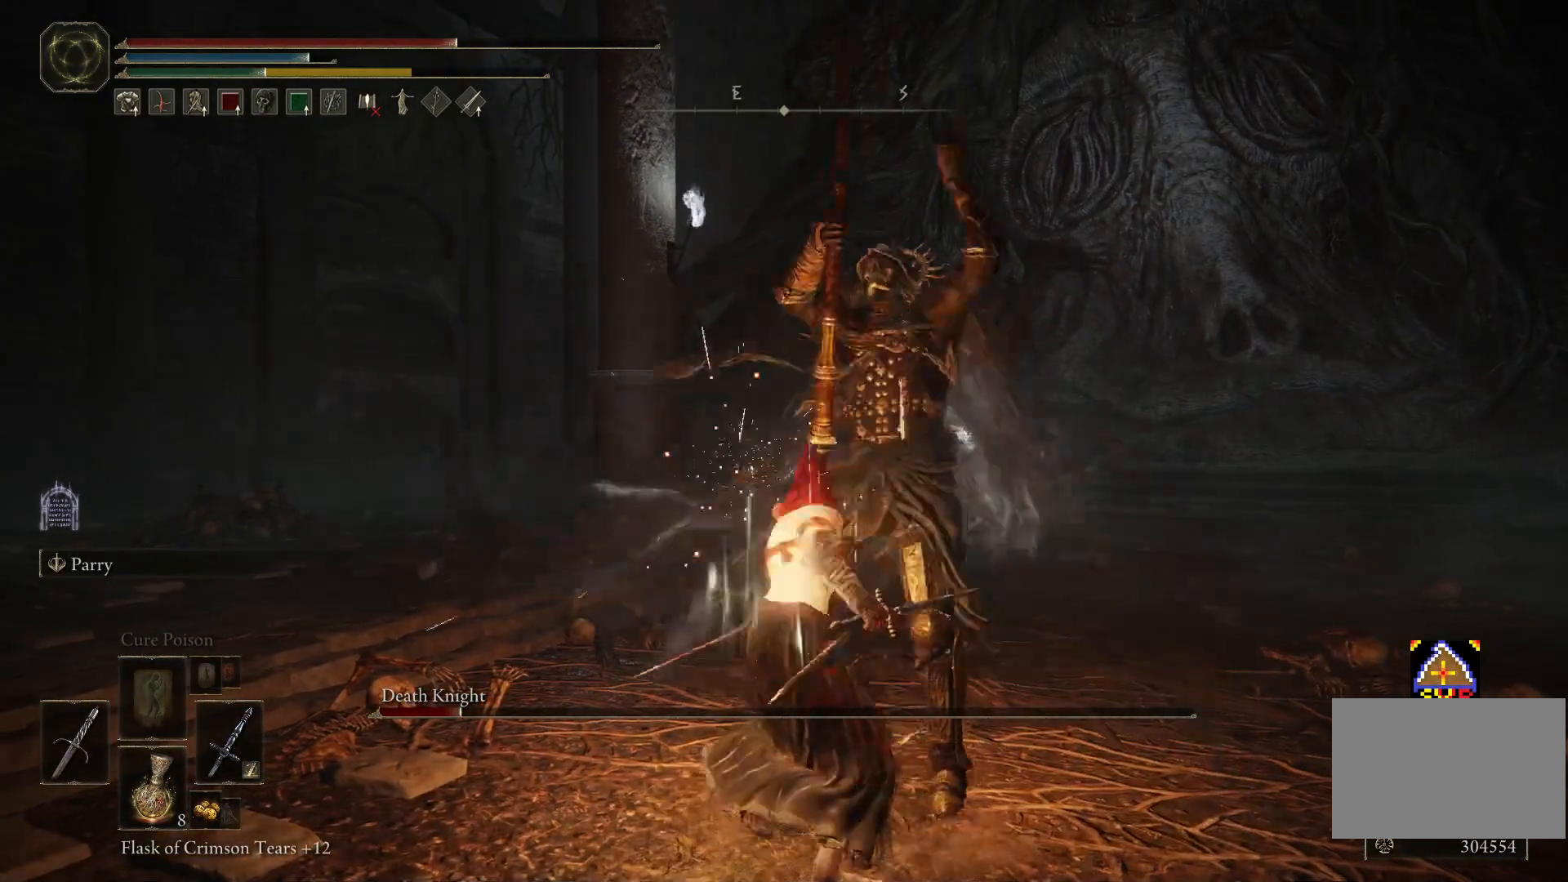
{"buttons": [], "left_stick": "center", "right_stick": "down-left", "events": [[250, "R1", "down"], [400, "R1", "up"], [400, "right_stick", "down-left"]]}
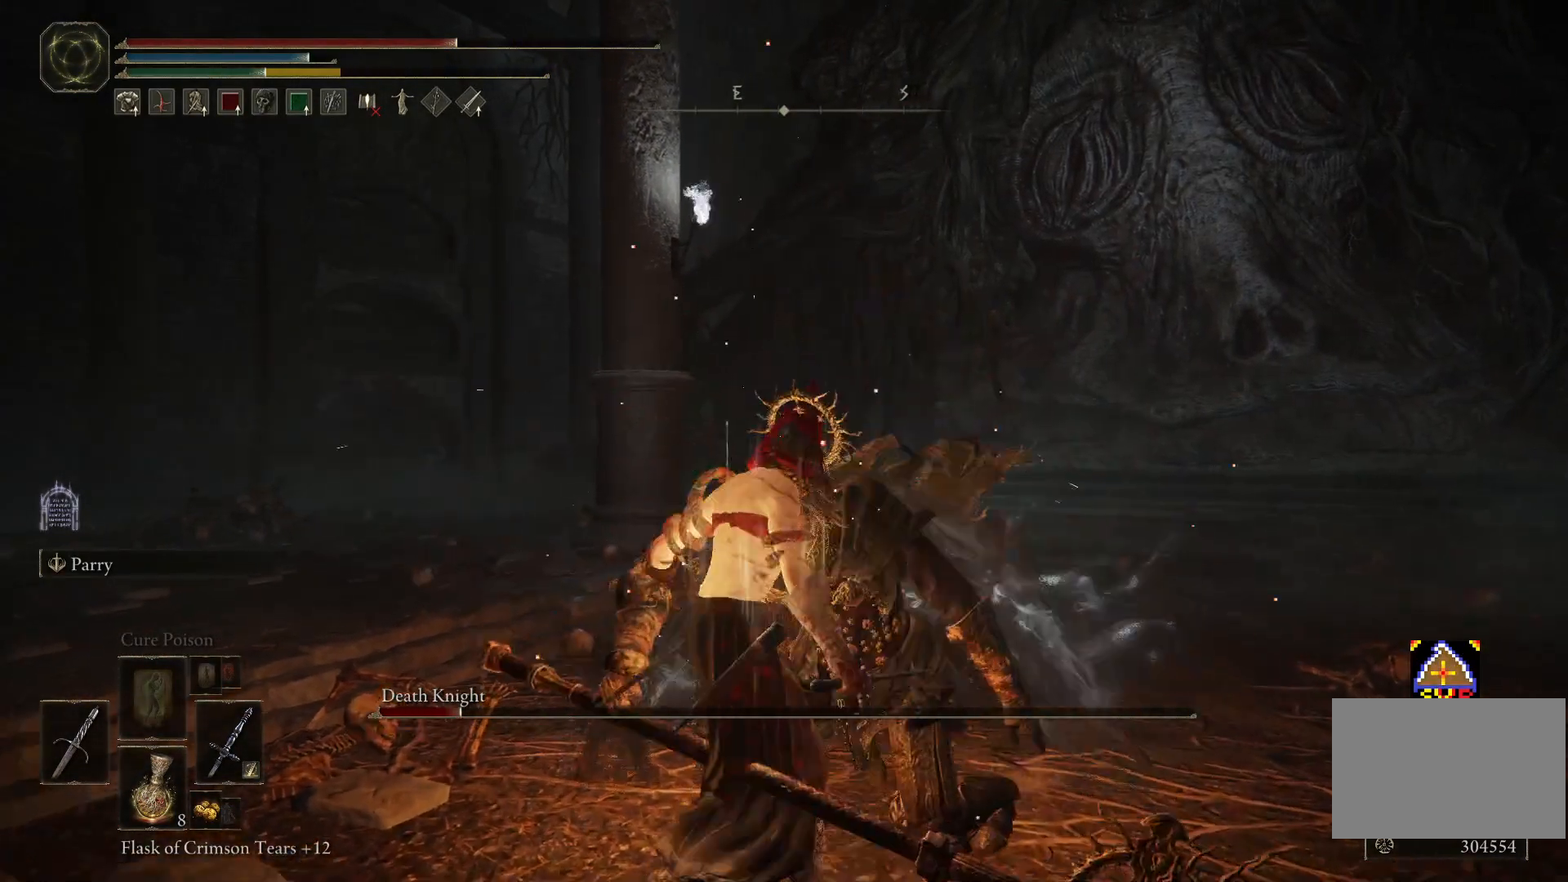
{"buttons": [], "left_stick": "center", "right_stick": "down-left", "events": []}
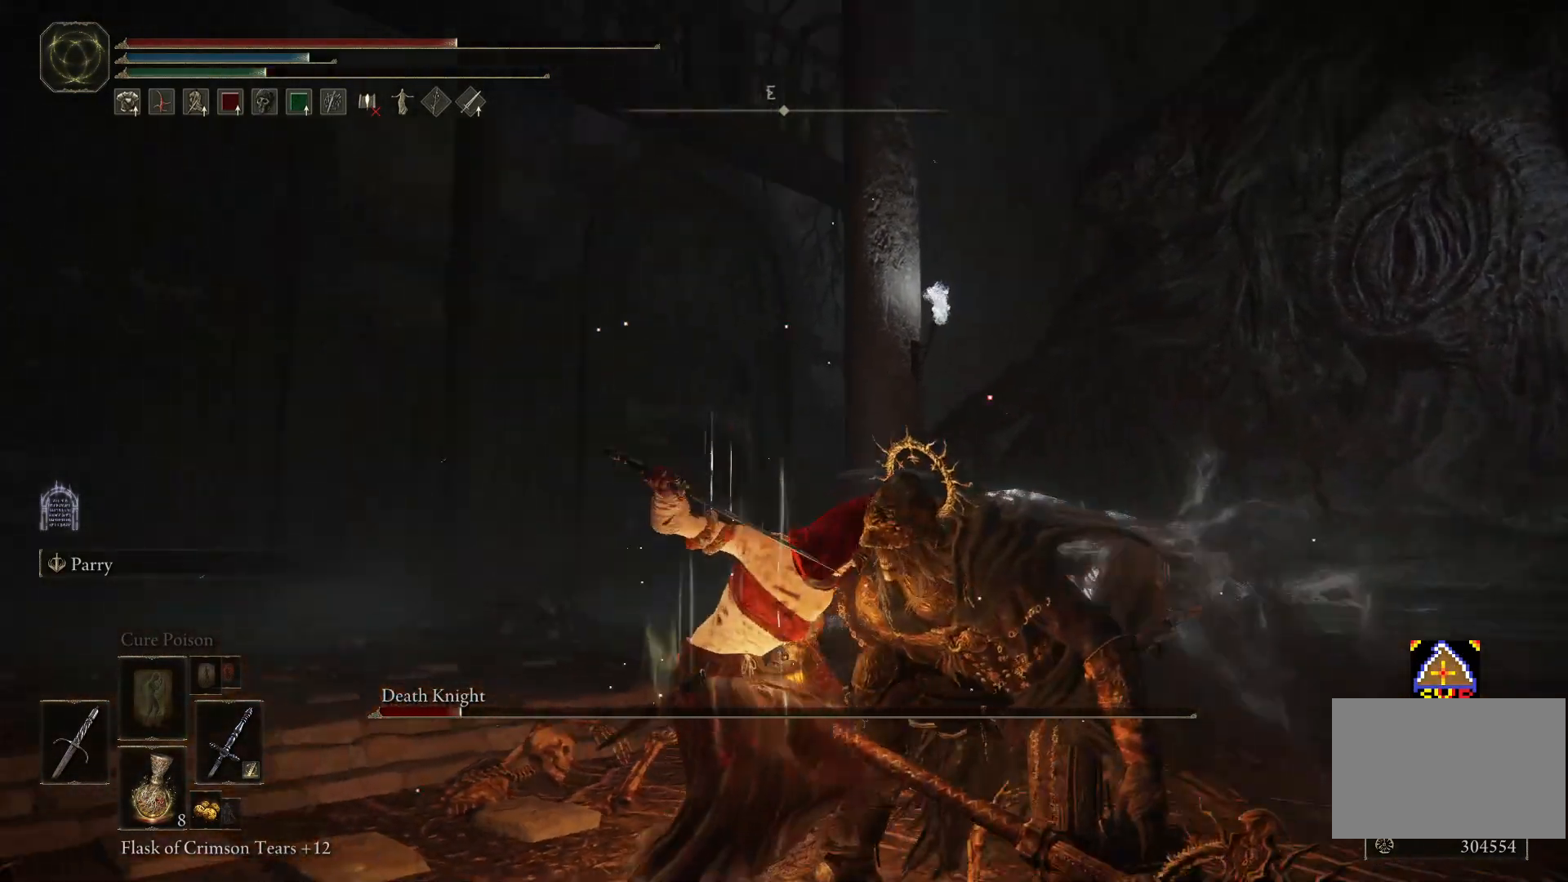
{"buttons": [], "left_stick": "center", "right_stick": "center", "events": [[300, "right_stick", "center"]]}
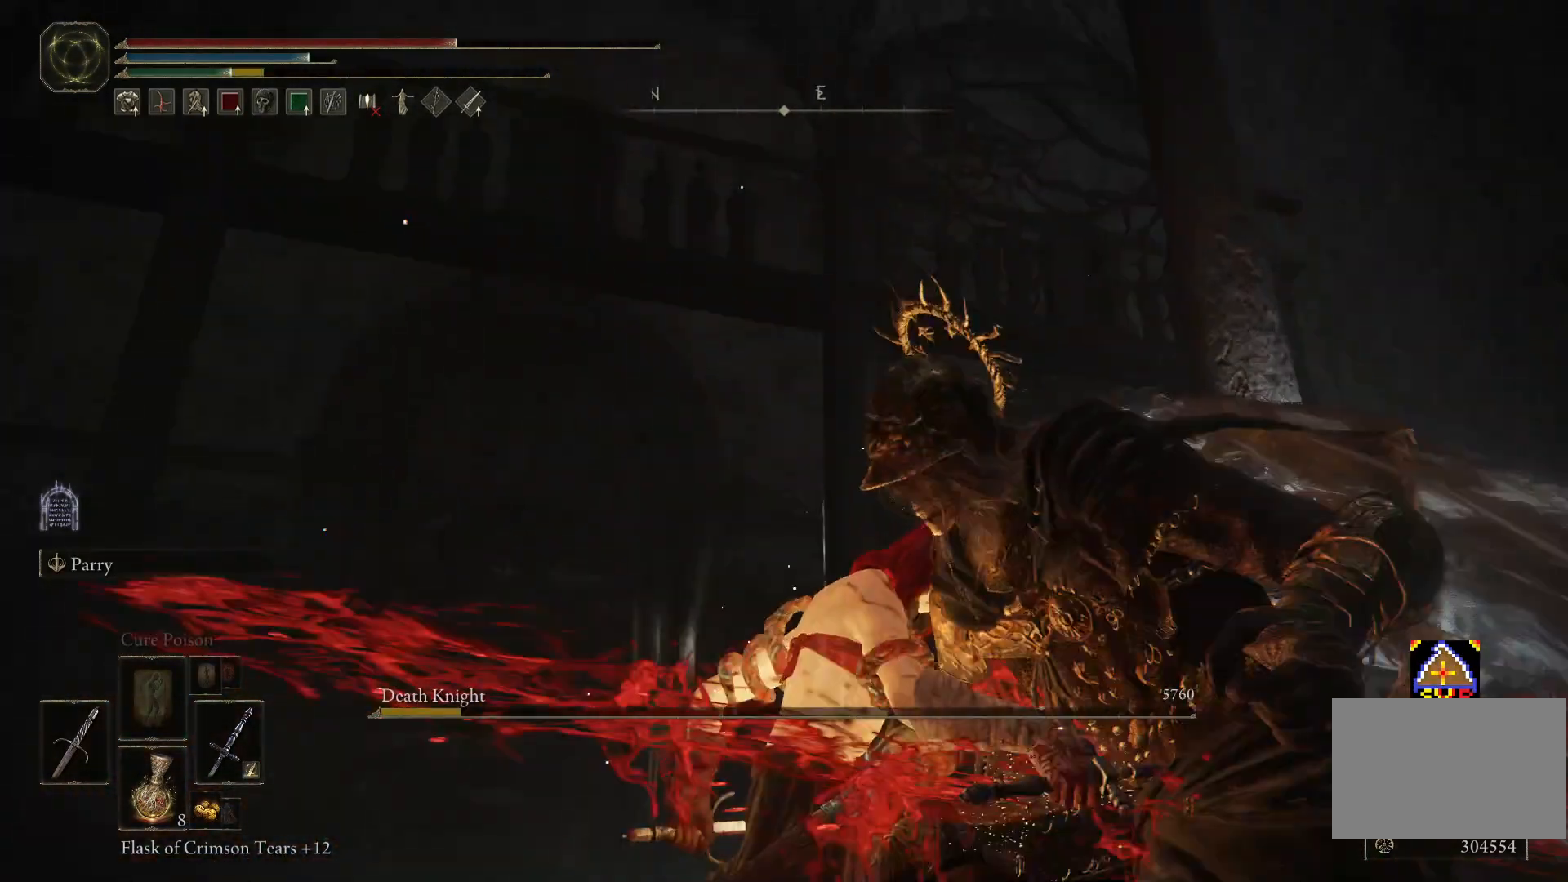
{"buttons": [], "left_stick": "center", "right_stick": "center", "events": []}
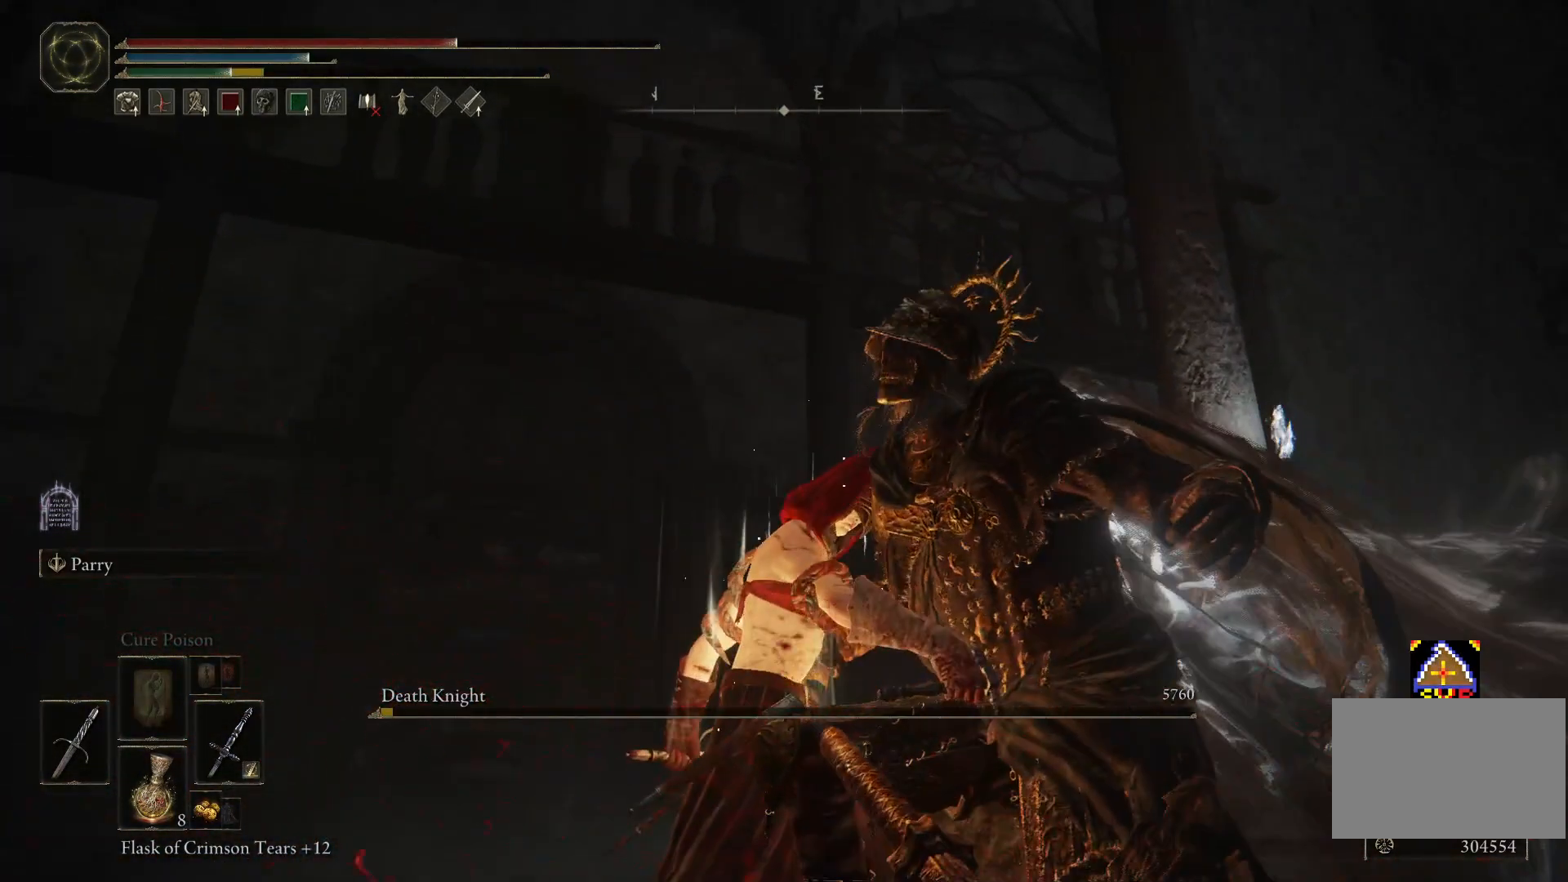
{"buttons": [], "left_stick": "center", "right_stick": "down-right", "events": [[400, "right_stick", "down-right"]]}
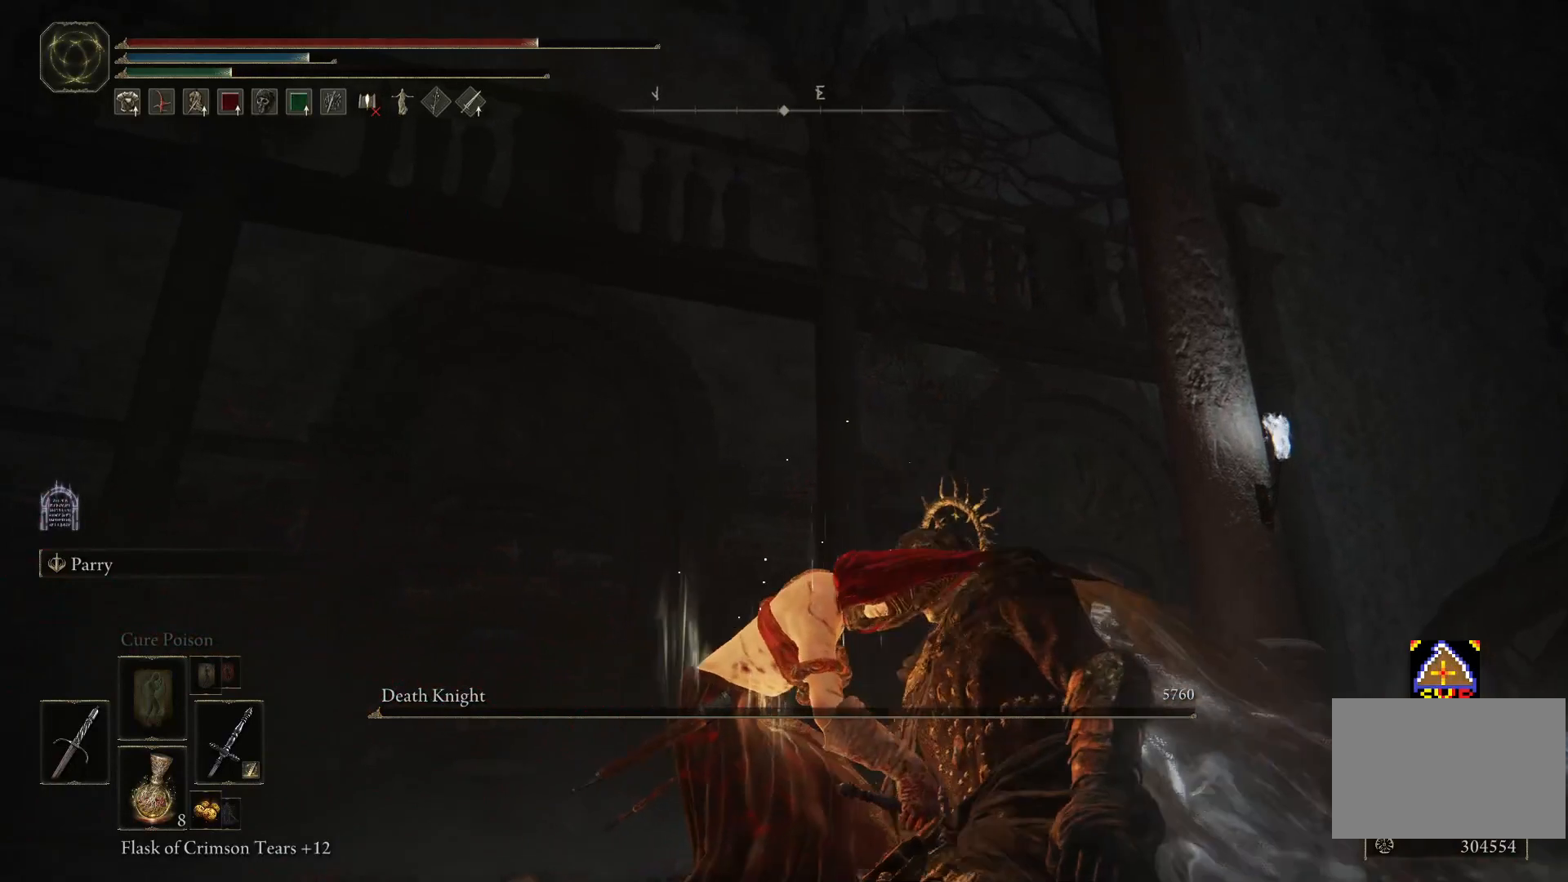
{"buttons": [], "left_stick": "center", "right_stick": "right", "events": [[150, "right_stick", "center"], [200, "right_stick", "right"]]}
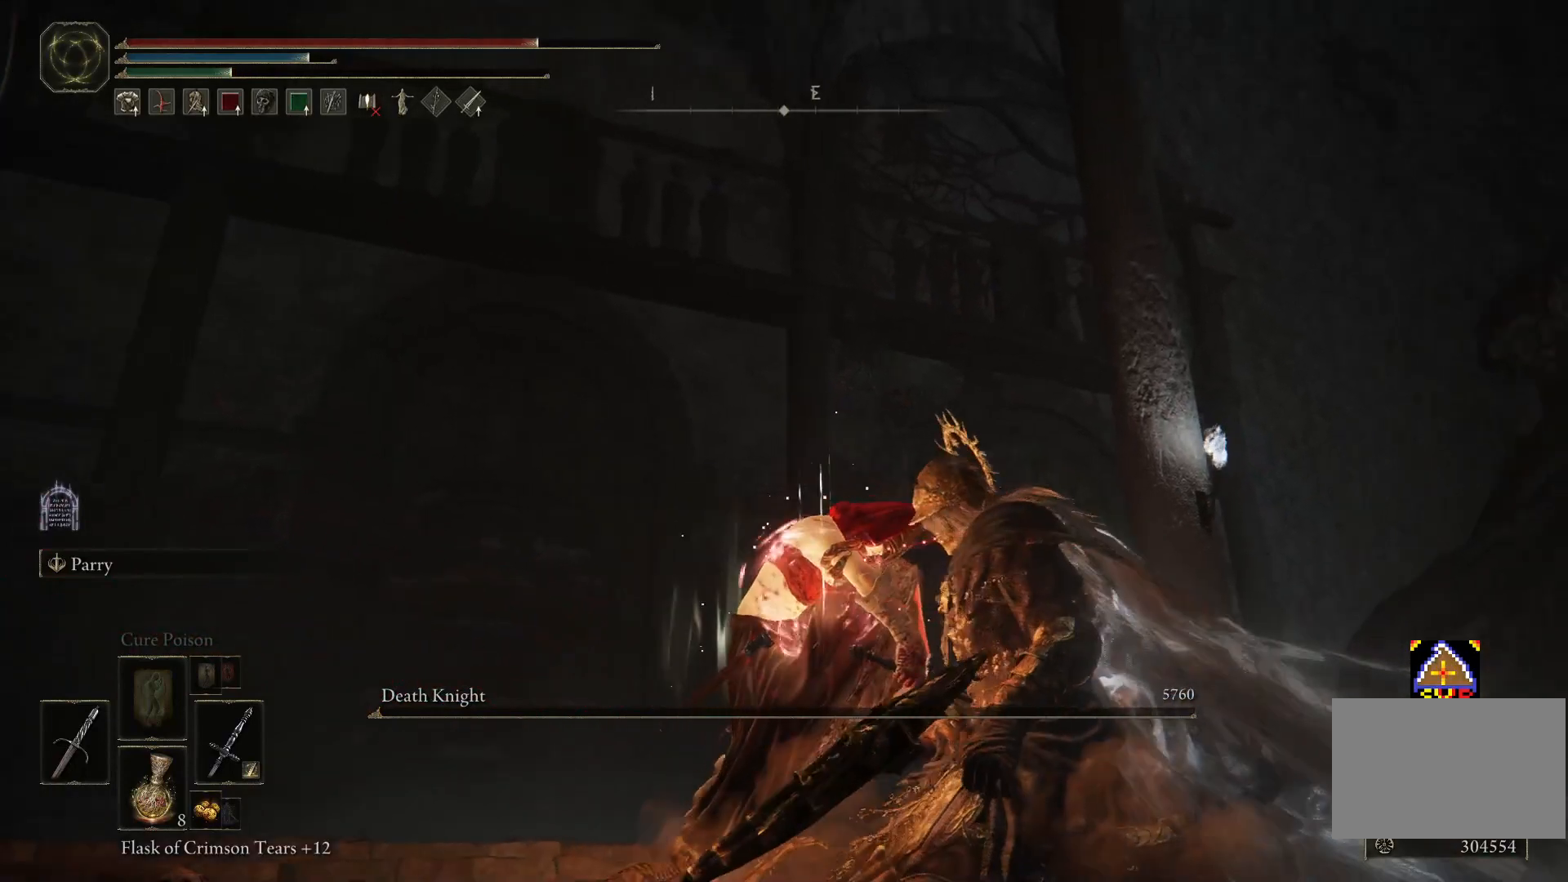
{"buttons": [], "left_stick": "center", "right_stick": "right", "events": []}
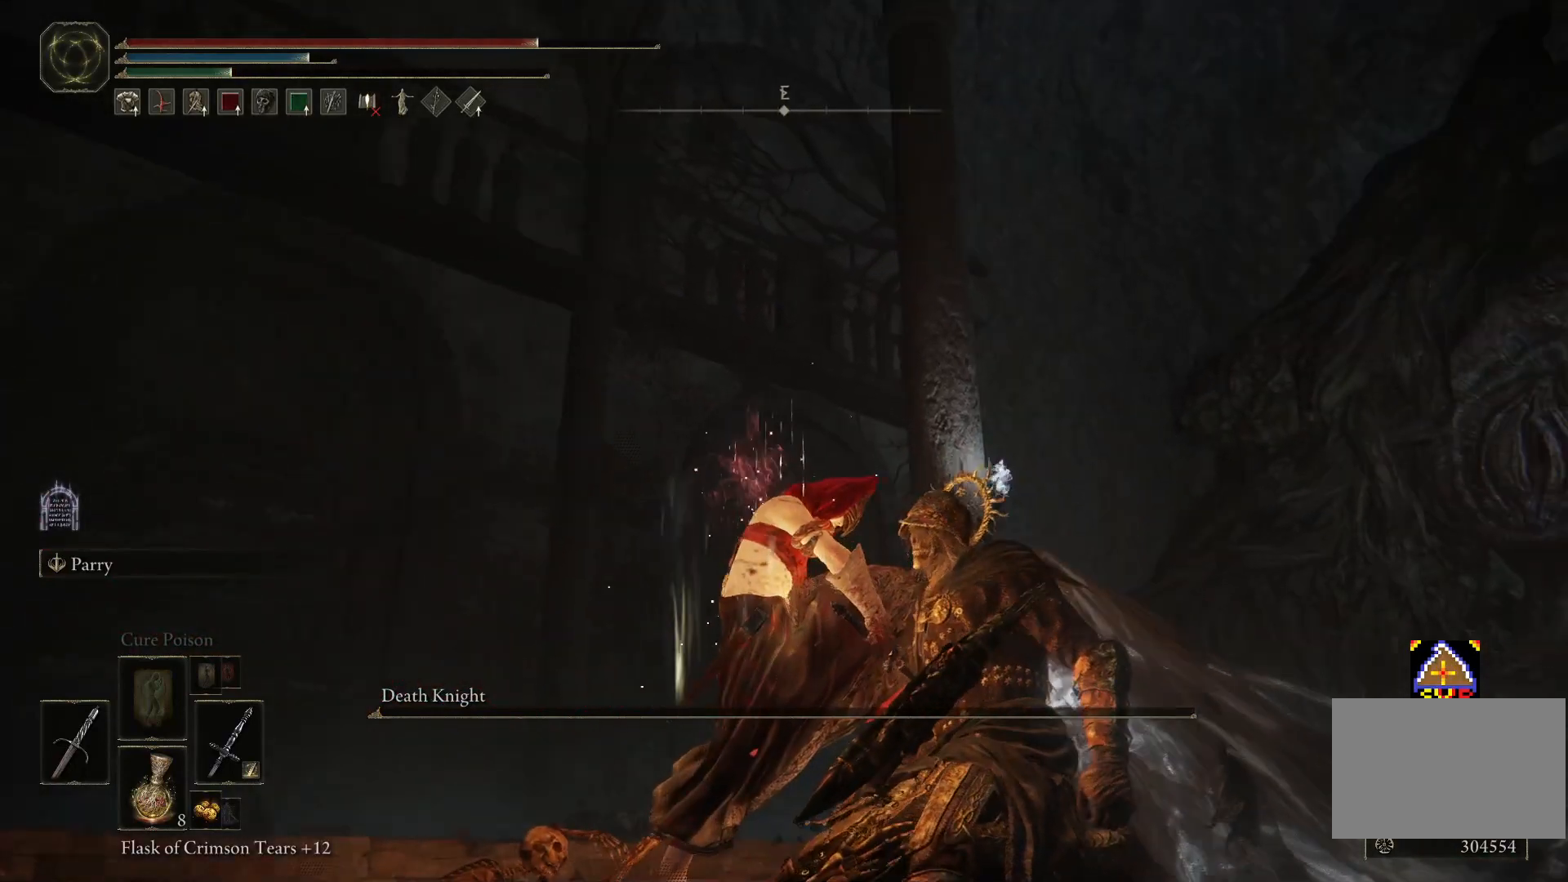
{"buttons": [], "left_stick": "center", "right_stick": "up-right", "events": [[50, "right_stick", "up-right"]]}
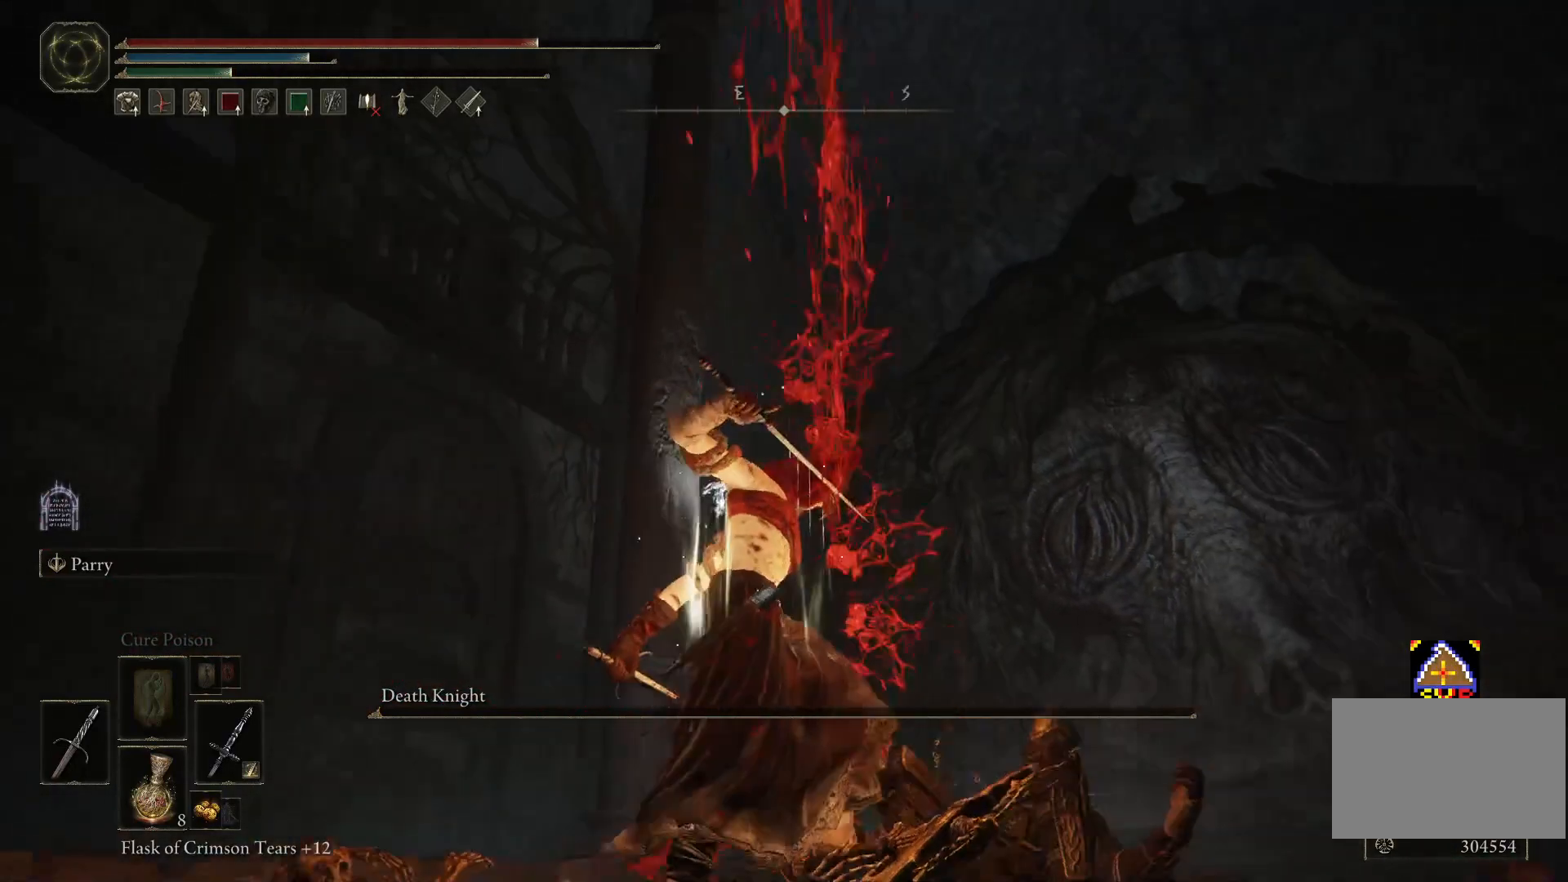
{"buttons": [], "left_stick": "down", "right_stick": "up", "events": [[350, "left_stick", "down"], [450, "right_stick", "up"]]}
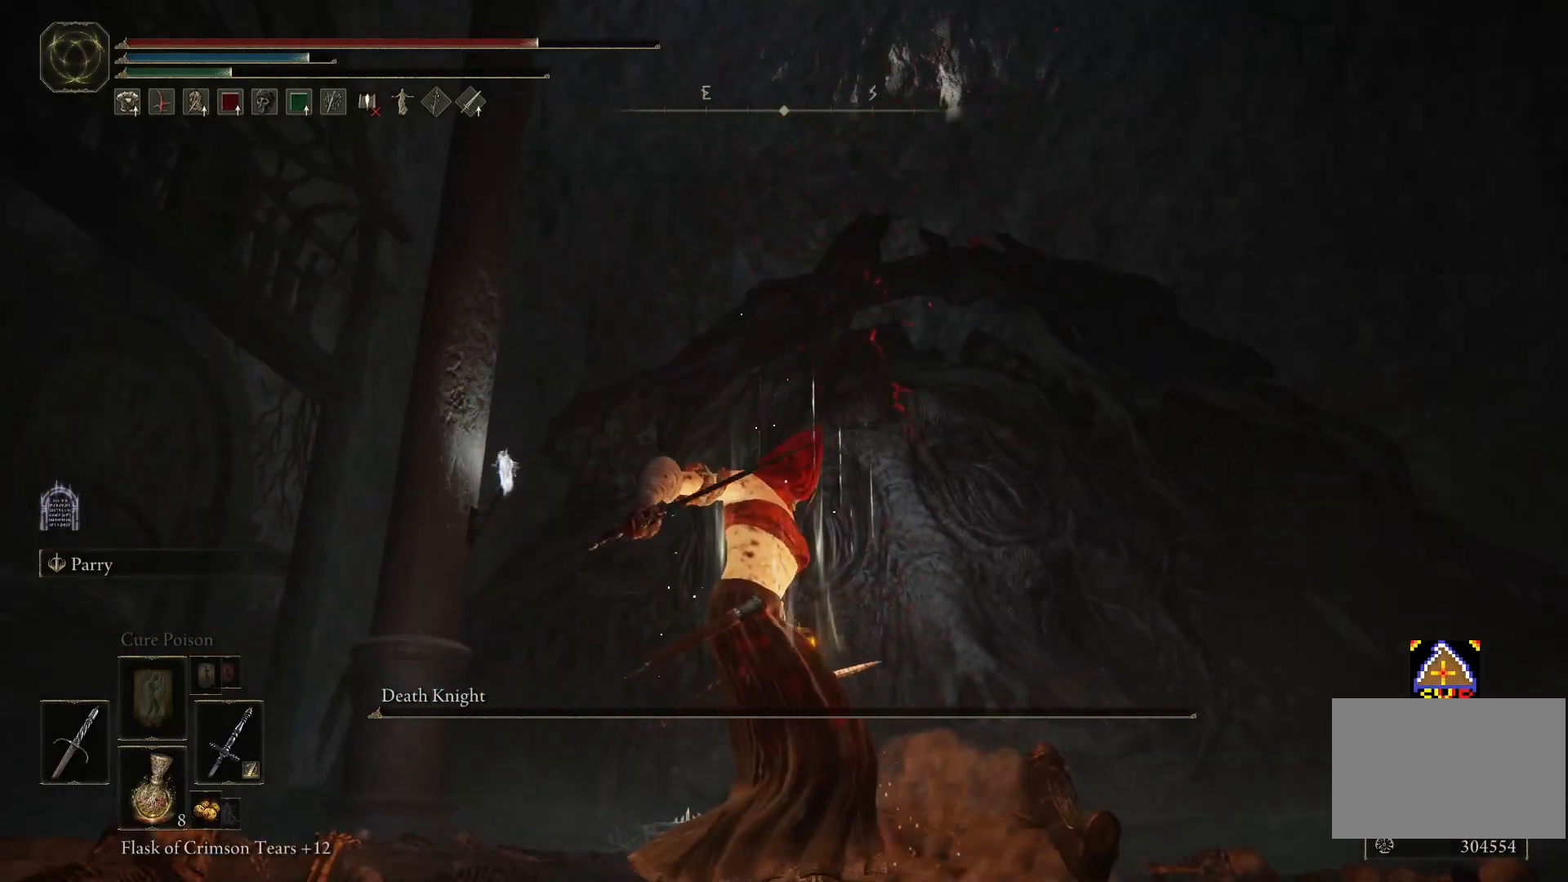
{"buttons": [], "left_stick": "down", "right_stick": "center", "events": [[50, "right_stick", "center"]]}
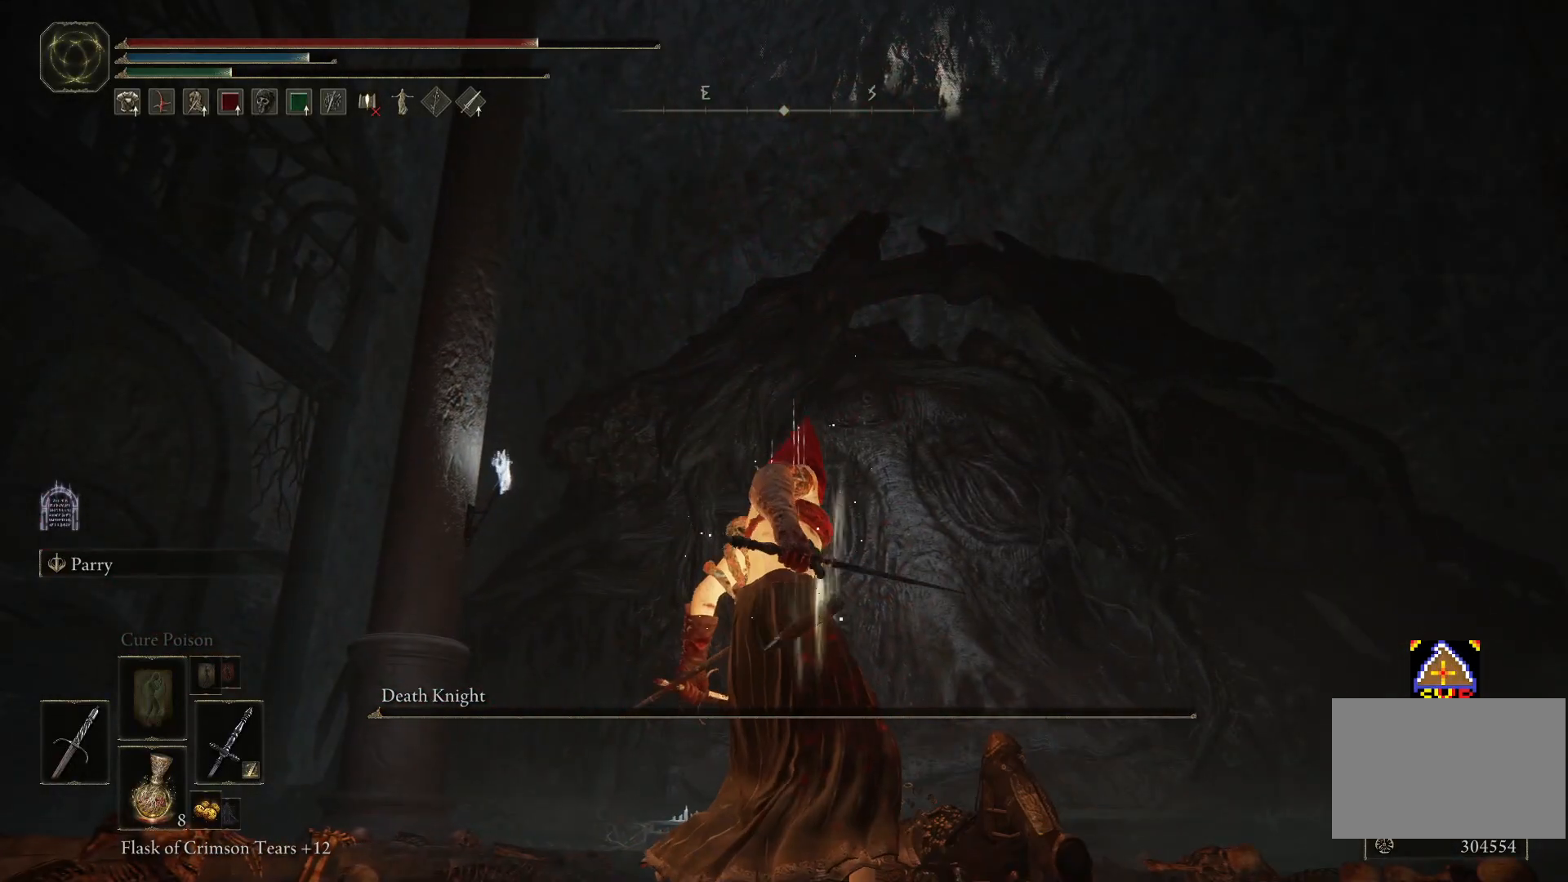
{"buttons": [], "left_stick": "down", "right_stick": "center", "events": []}
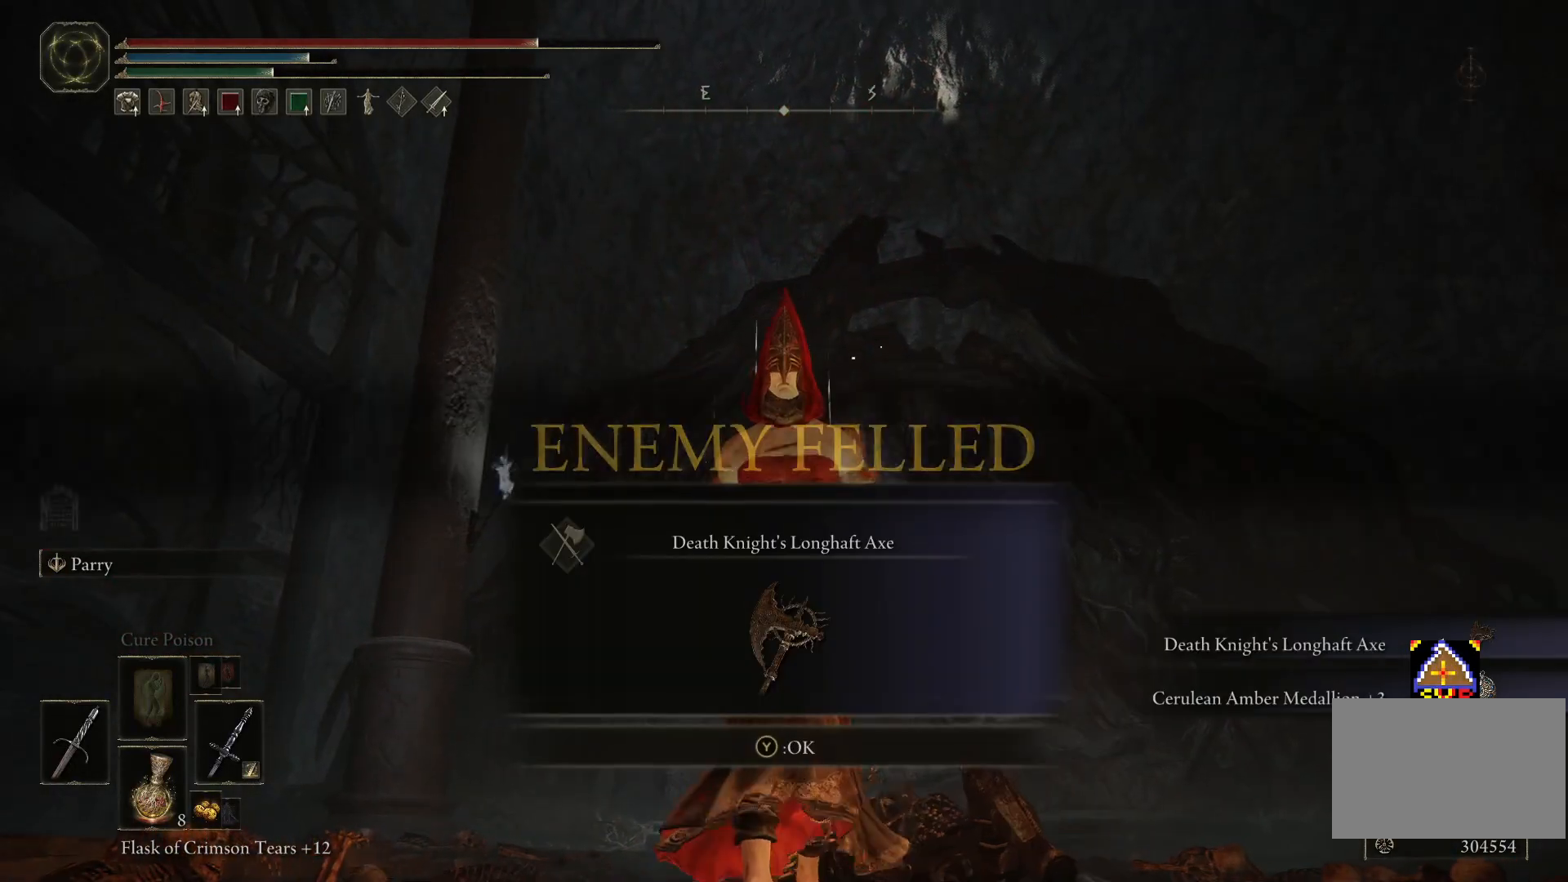
{"buttons": [], "left_stick": "down", "right_stick": "center", "events": []}
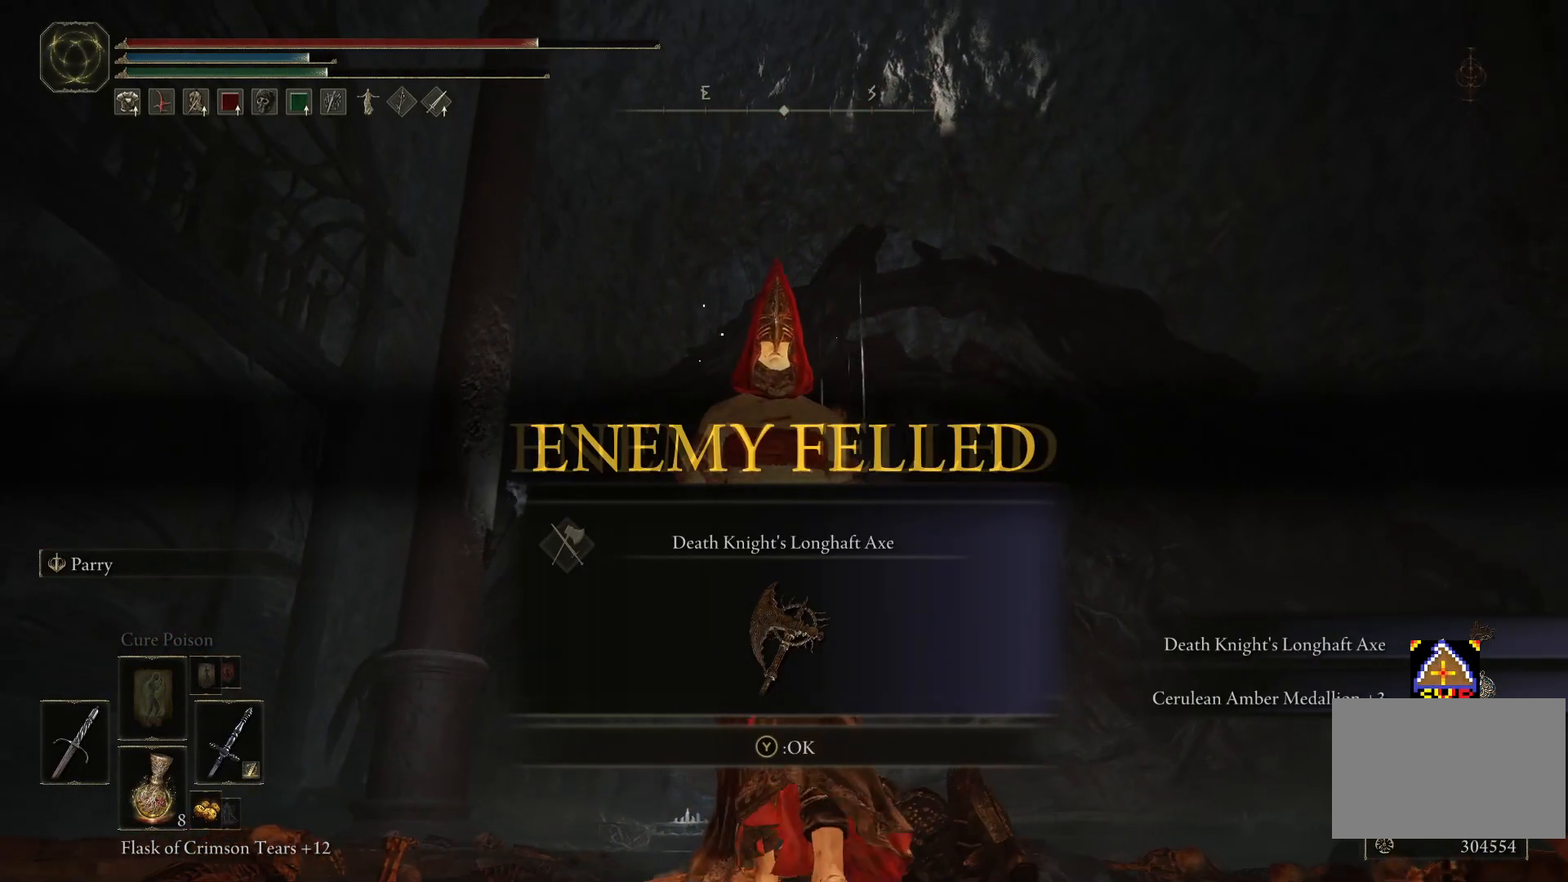
{"buttons": [], "left_stick": "down", "right_stick": "center", "events": []}
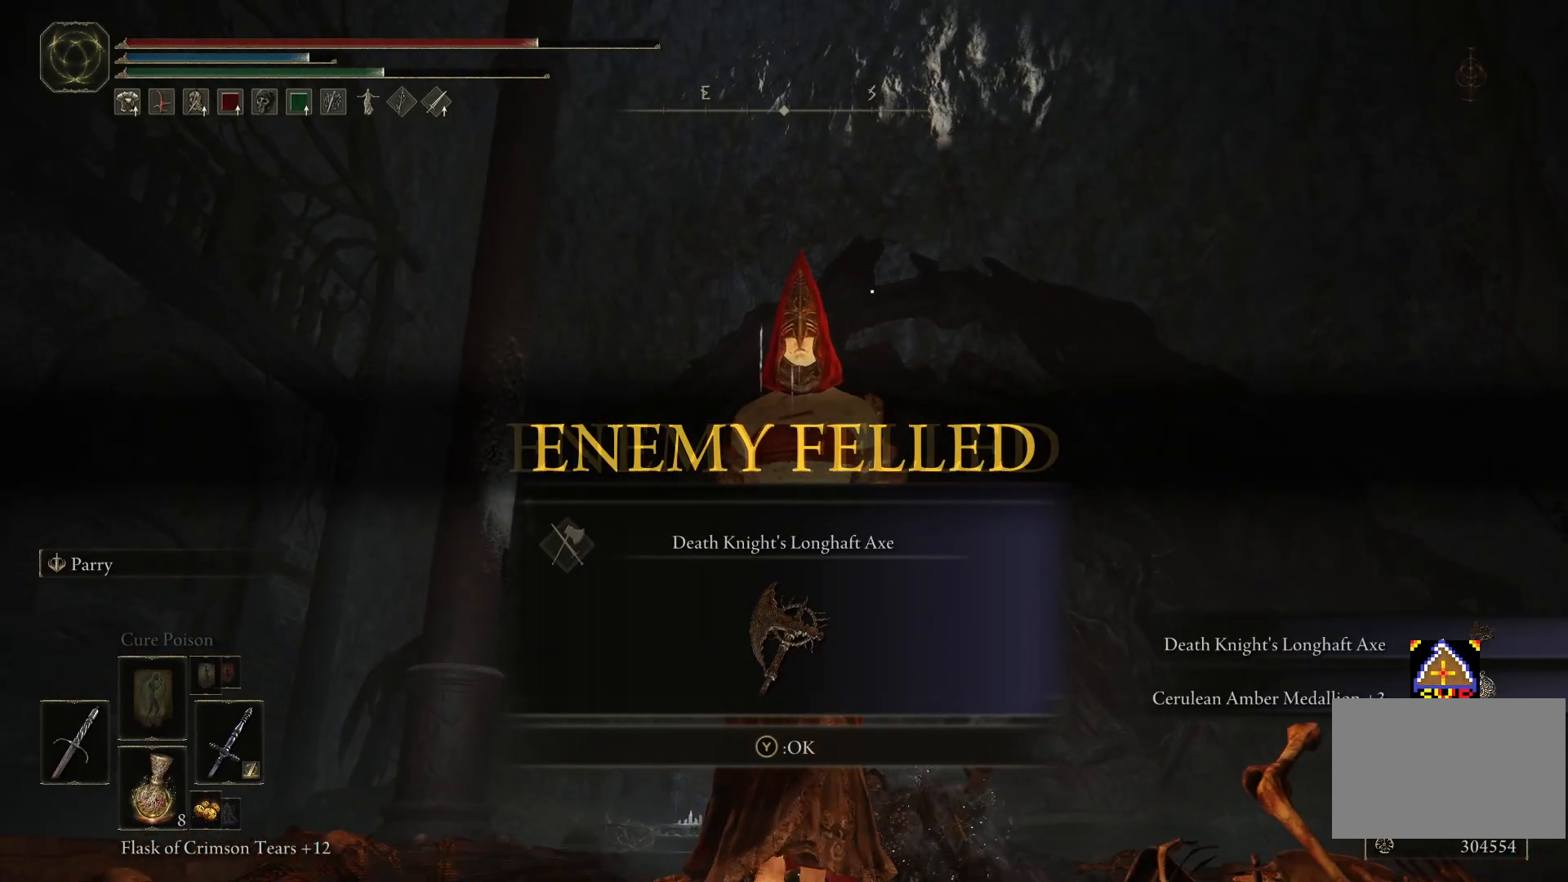
{"buttons": [], "left_stick": "down", "right_stick": "center", "events": [[50, "right_stick", "up"], [500, "right_stick", "center"]]}
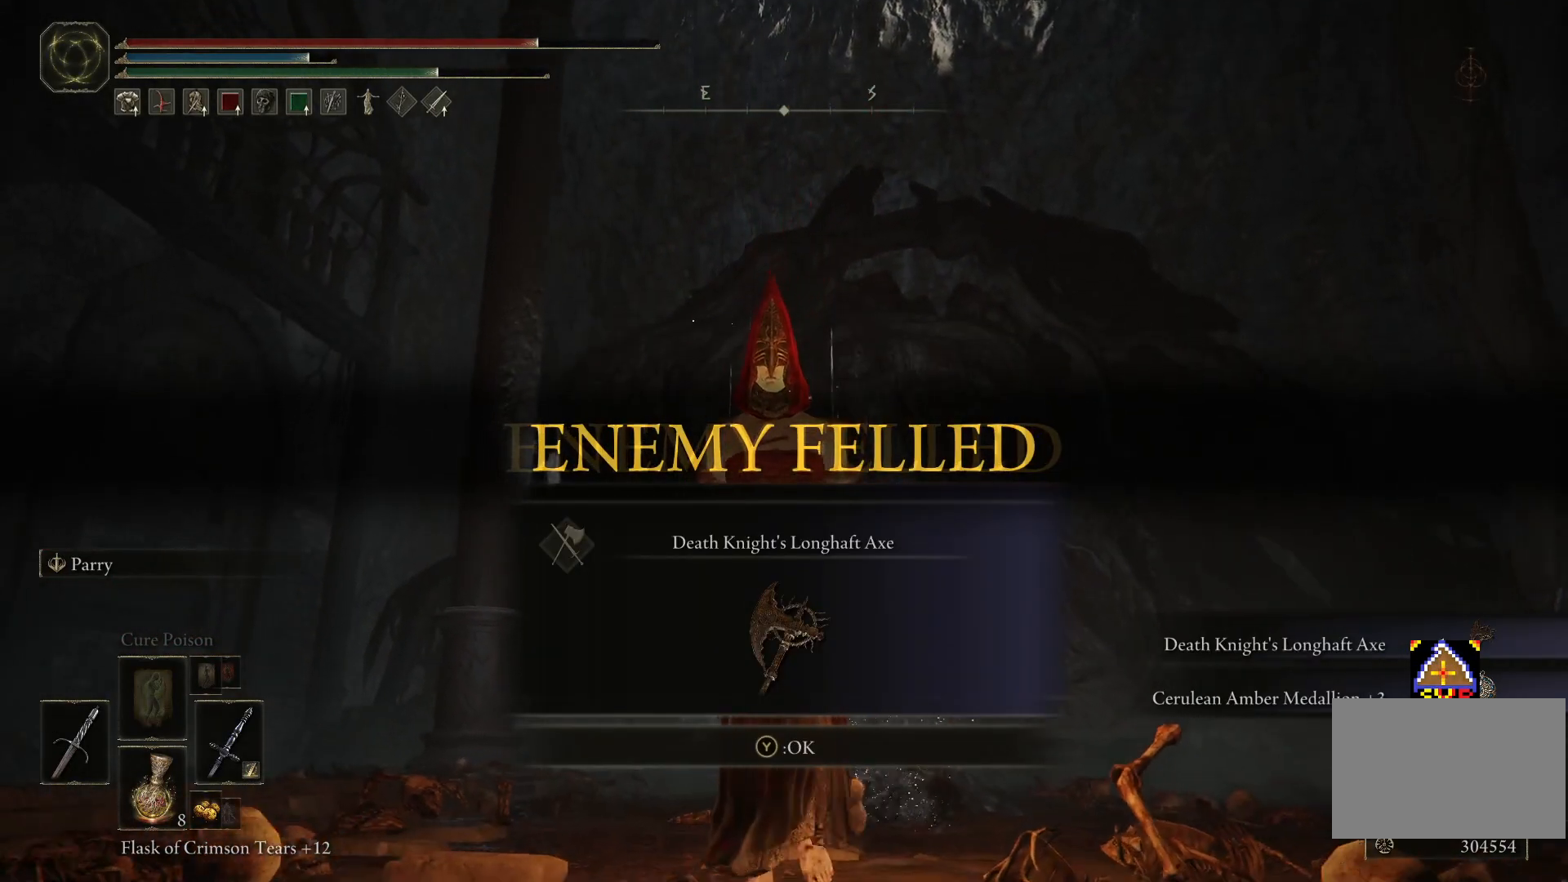
{"buttons": [], "left_stick": "down", "right_stick": "up", "events": [[400, "right_stick", "up"]]}
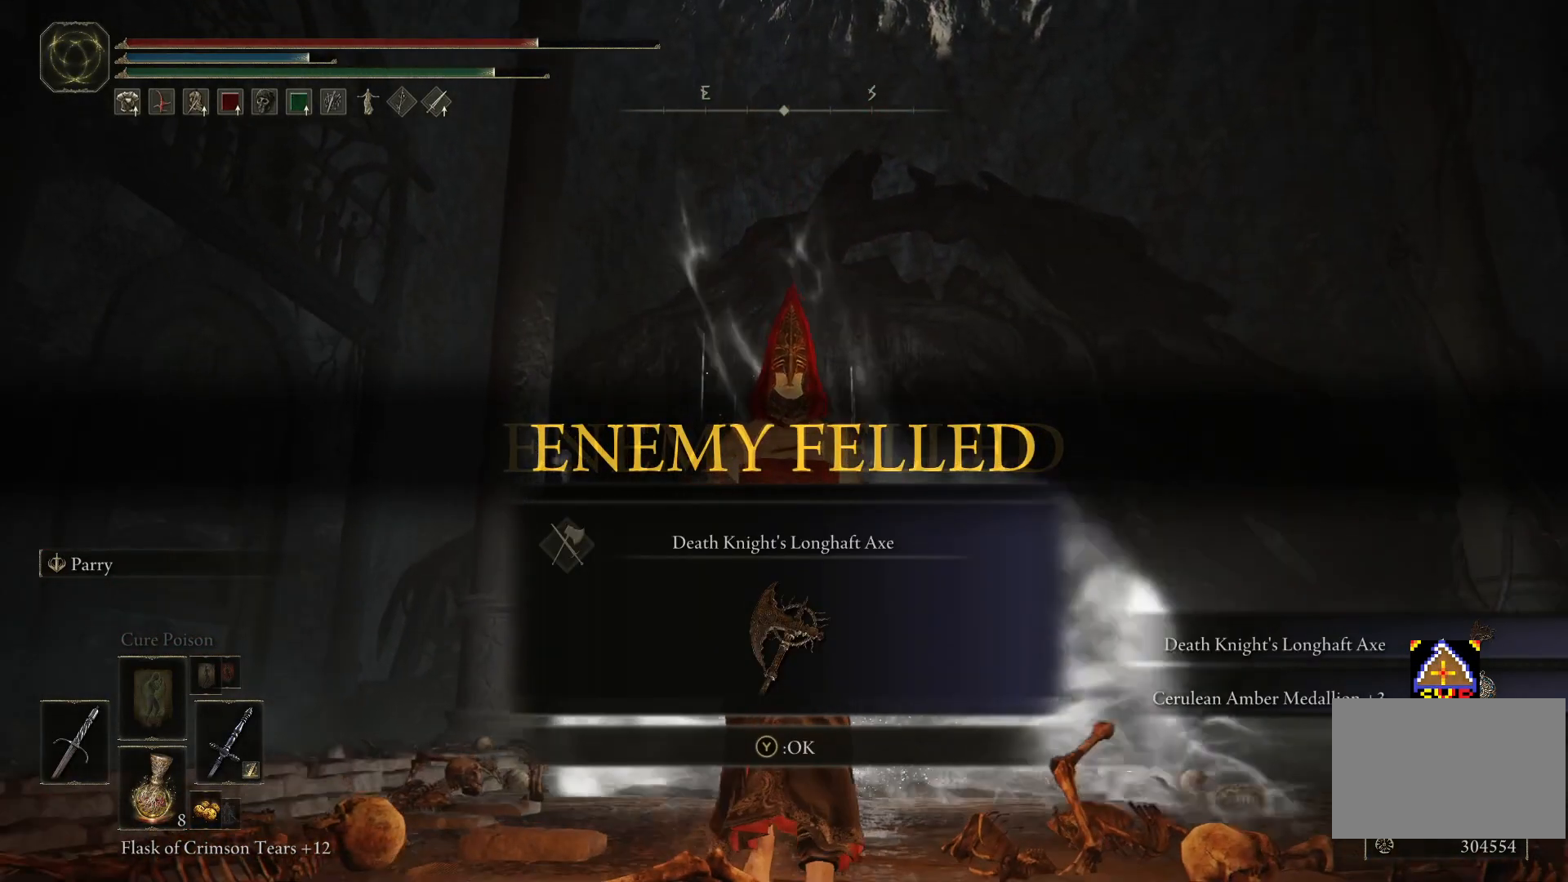
{"buttons": [], "left_stick": "down", "right_stick": "center", "events": [[200, "right_stick", "center"]]}
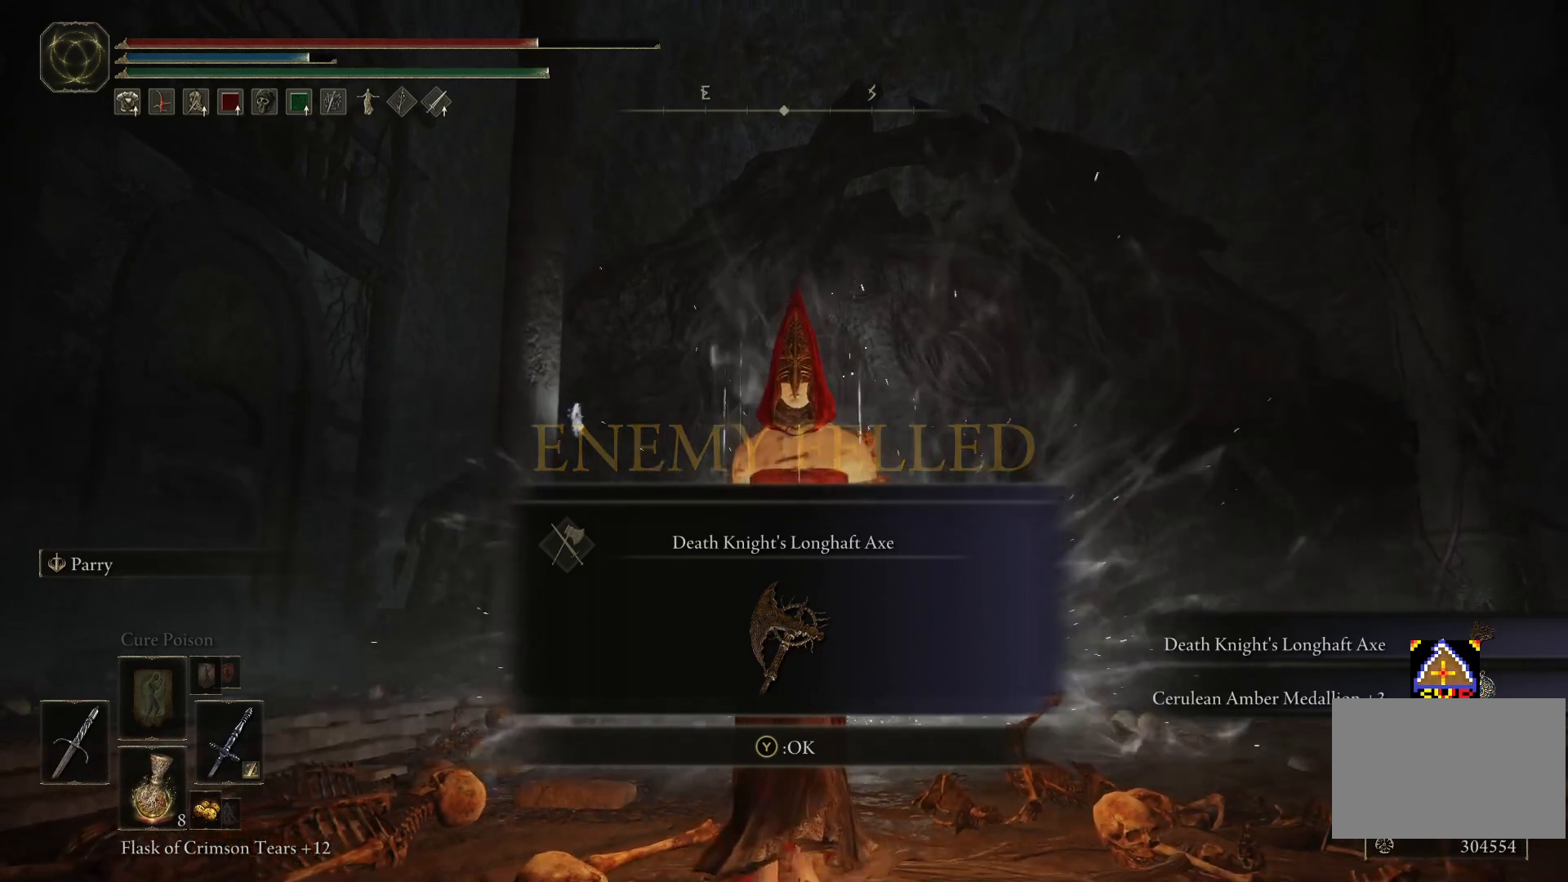
{"buttons": [], "left_stick": "down", "right_stick": "center", "events": []}
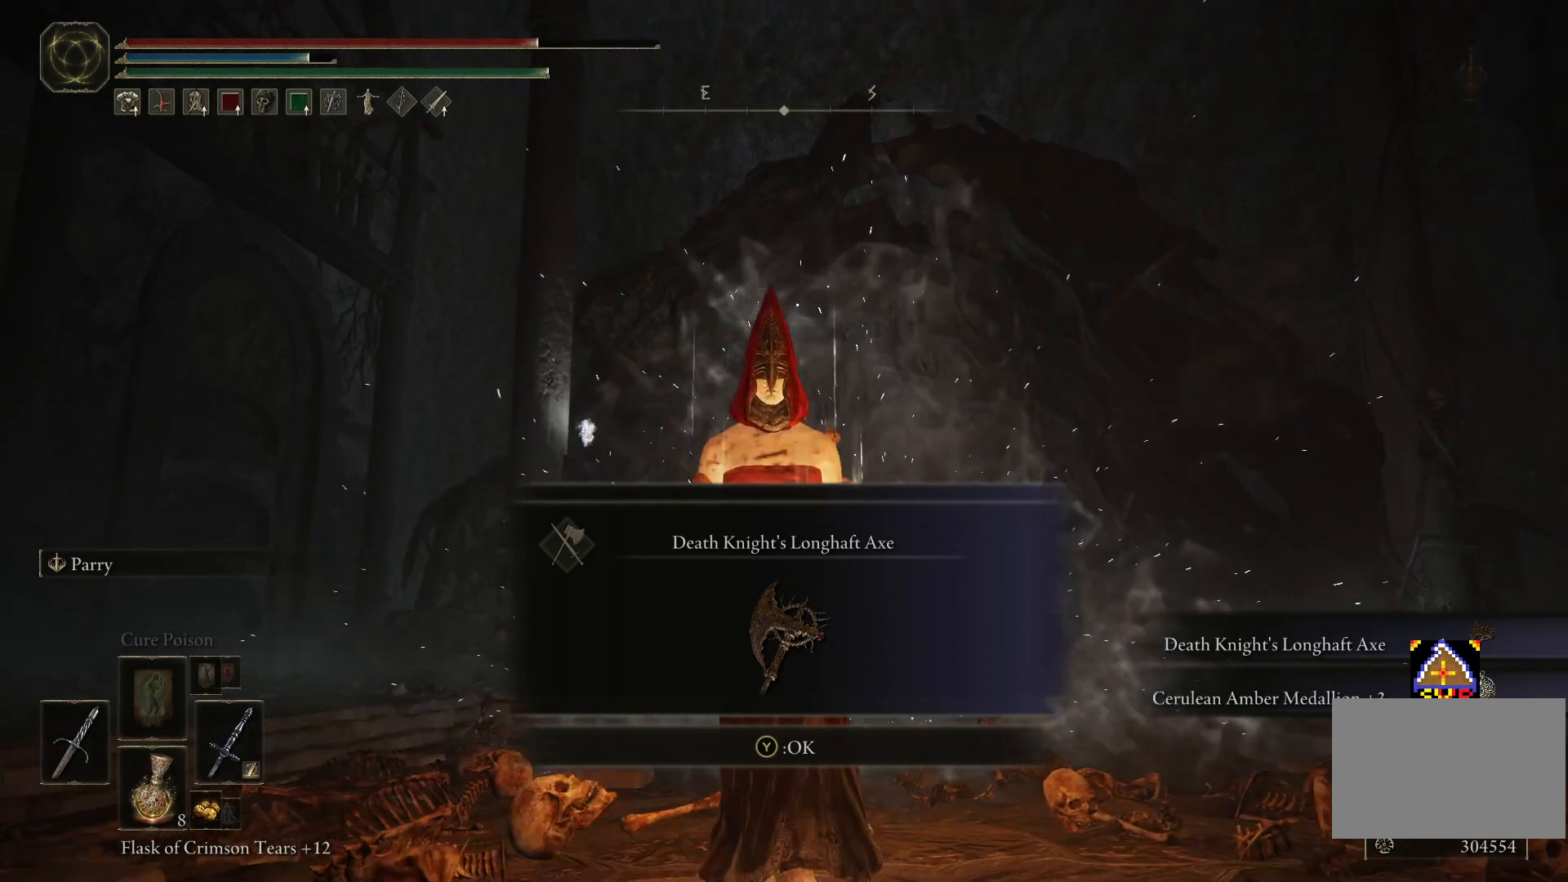
{"buttons": [], "left_stick": "down", "right_stick": "center", "events": []}
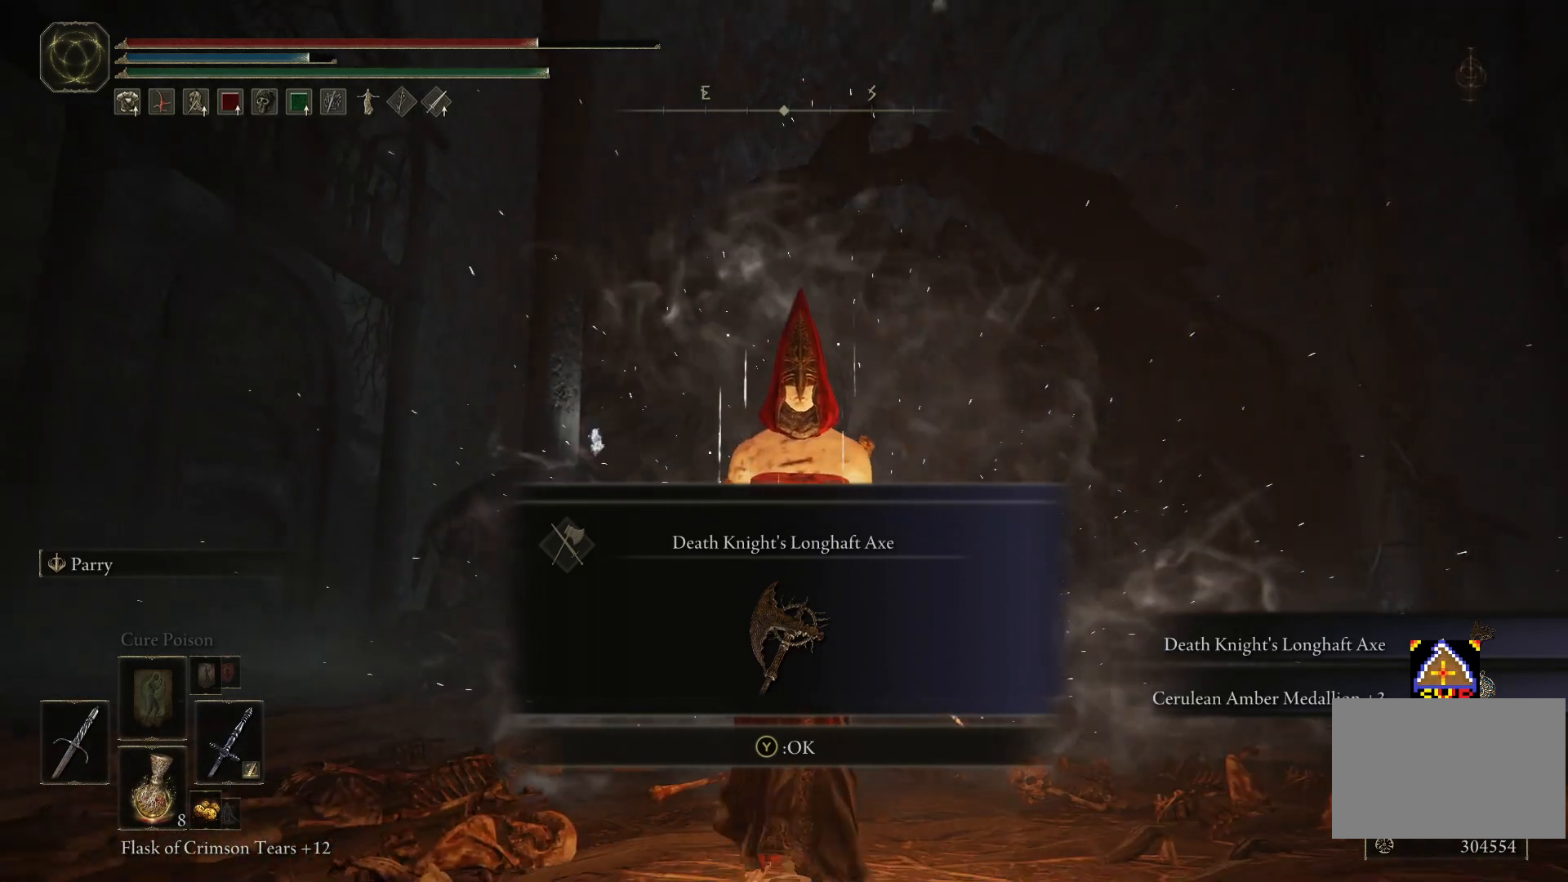
{"buttons": [], "left_stick": "down", "right_stick": "center", "events": [[250, "TRIANGLE", "down"], [350, "TRIANGLE", "up"]]}
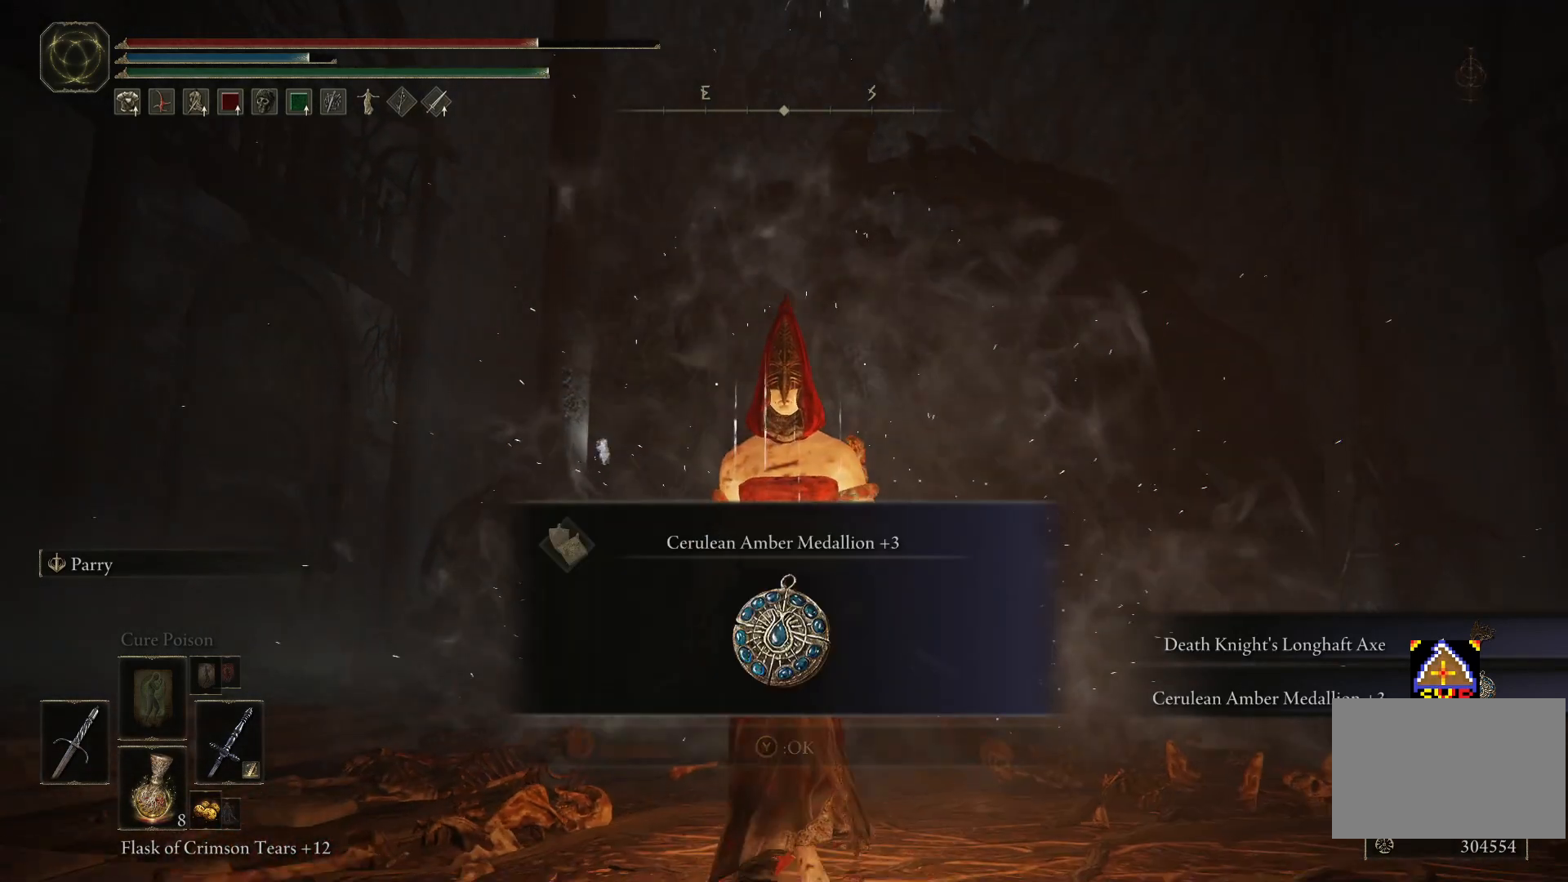
{"buttons": [], "left_stick": "down", "right_stick": "center", "events": []}
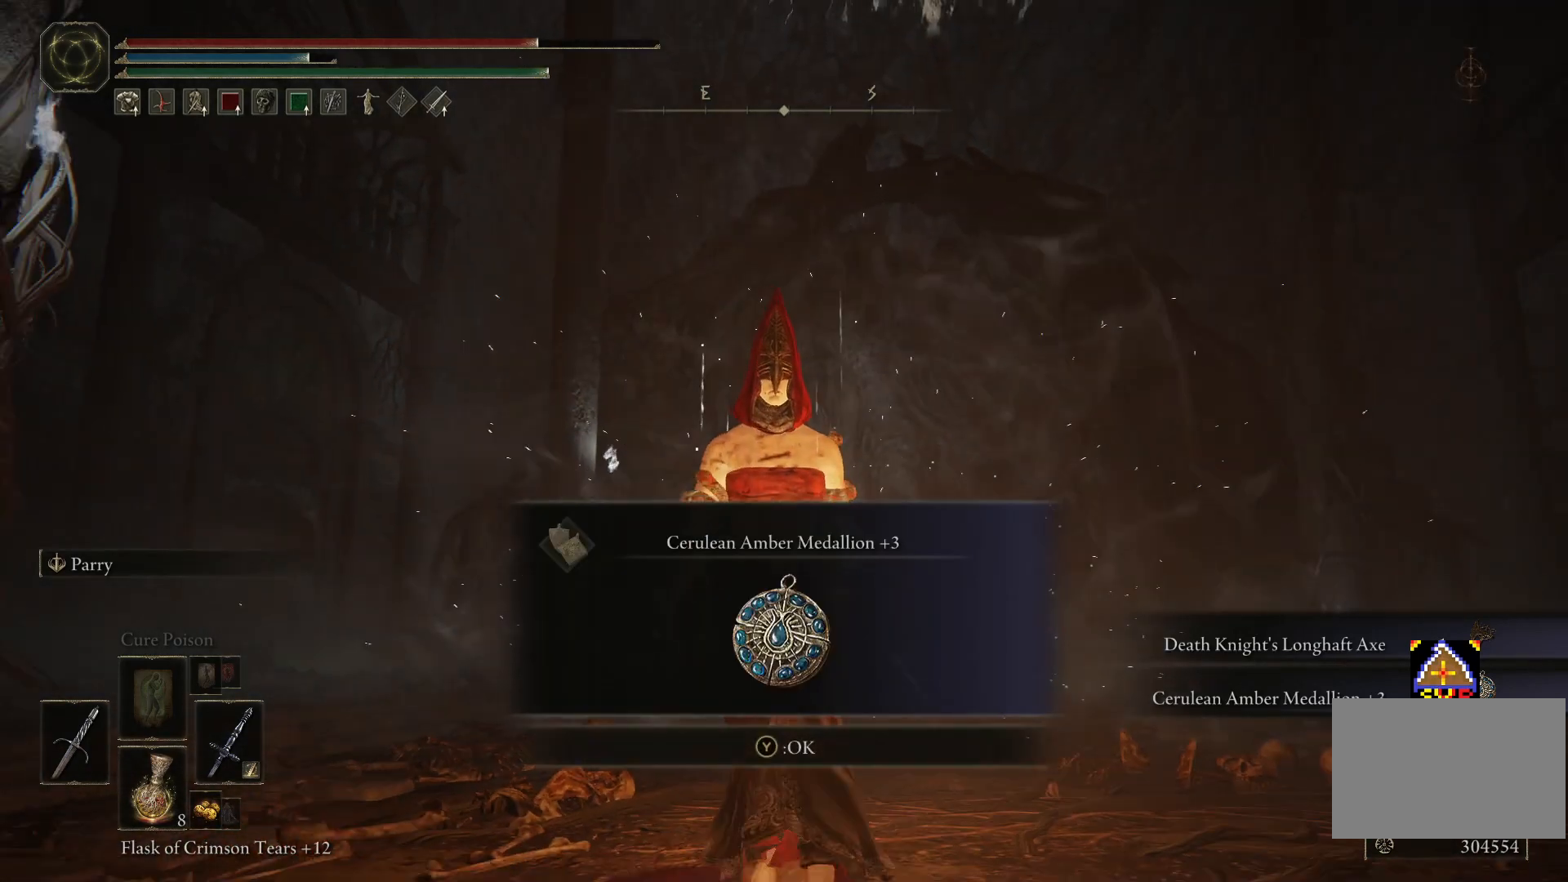
{"buttons": [], "left_stick": "down", "right_stick": "center", "events": []}
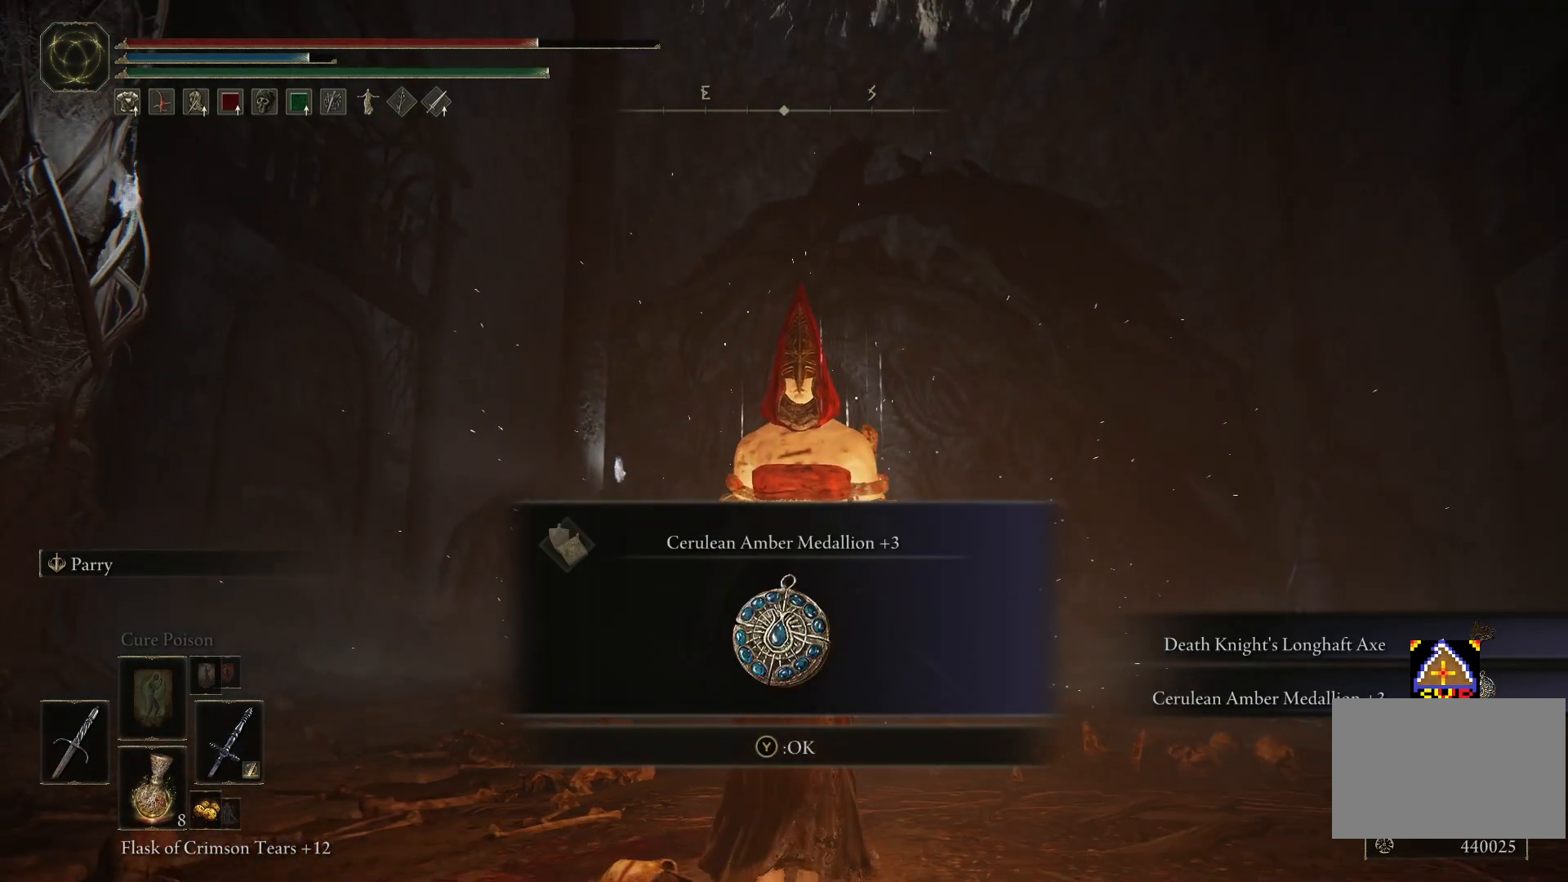
{"buttons": [], "left_stick": "down", "right_stick": "center", "events": [[250, "TRIANGLE", "down"], [350, "TRIANGLE", "up"]]}